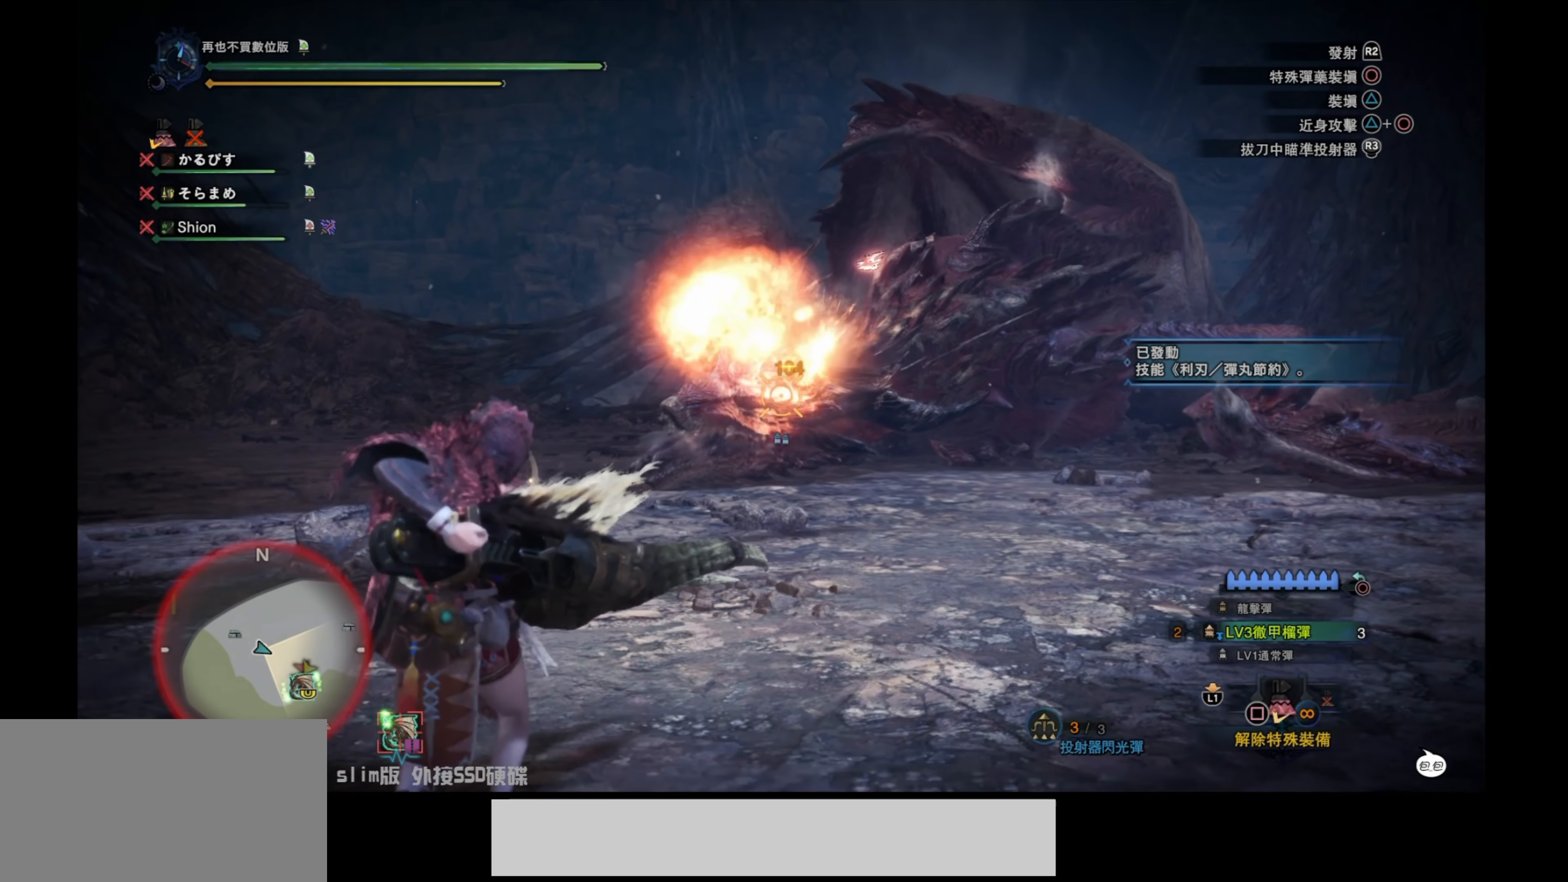
Gameplay with a controller (PlayStation layout); each line is a JSON object with the inputs held at the frame after it. "events" lists button and stick changes between this image and that frame as [ms after this image, input, new state], when the widget could be followed in between.
{"buttons": ["L2"], "left_stick": "up-left", "right_stick": "center", "events": [[17, "right_stick", "center"], [50, "left_stick", "down-left"], [83, "R2", "down"], [167, "left_stick", "left"], [217, "R2", "up"], [267, "R2", "down"], [317, "left_stick", "up-left"], [417, "R2", "up"]]}
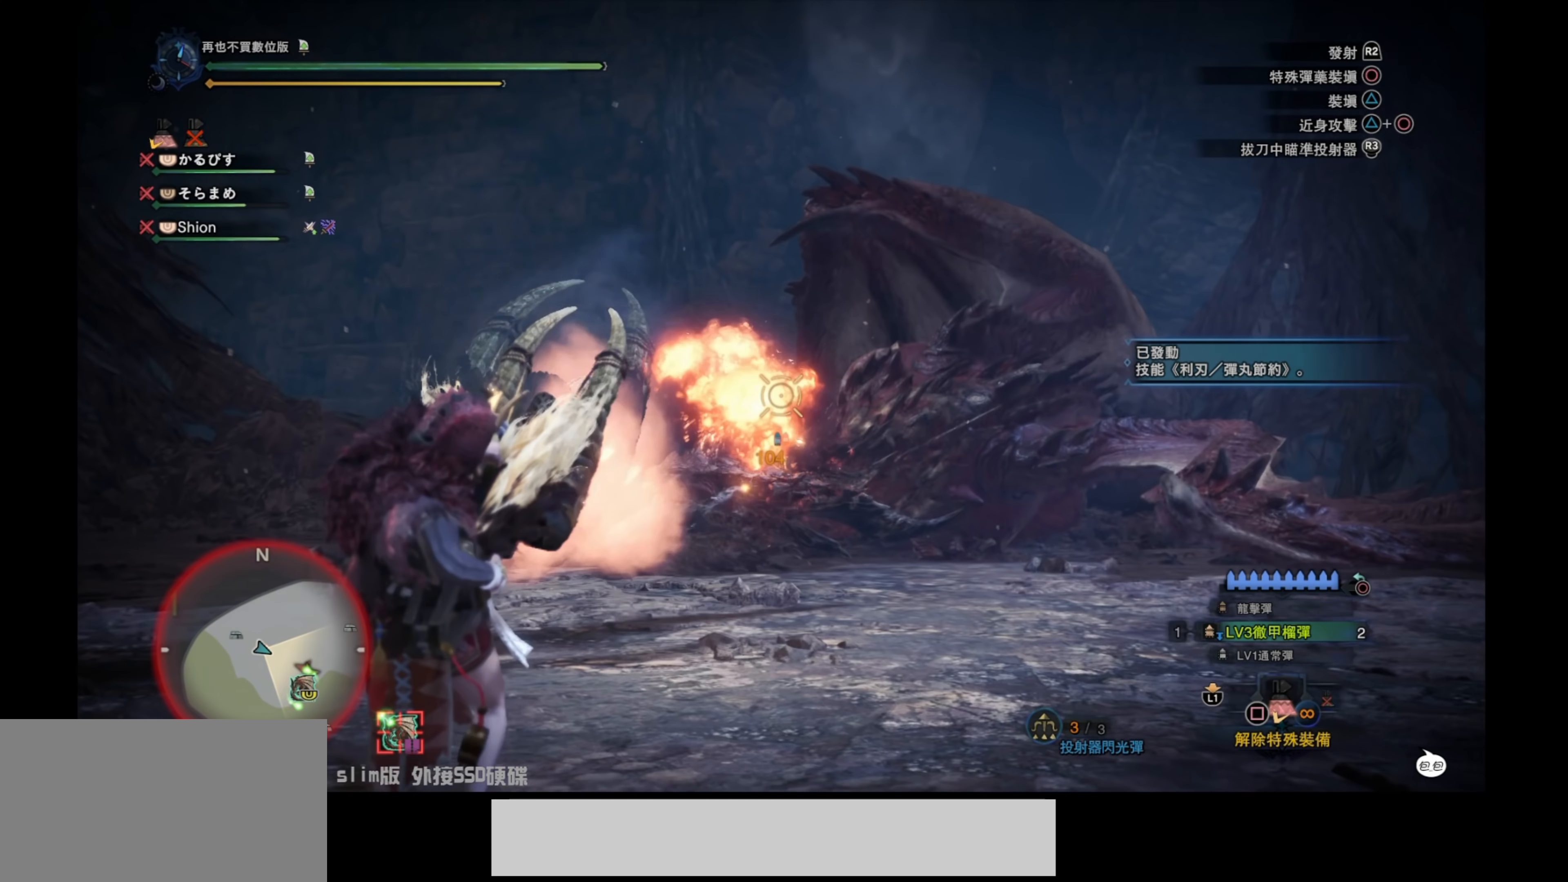
{"buttons": ["L2"], "left_stick": "up", "right_stick": "down", "events": [[50, "right_stick", "down"], [267, "right_stick", "center"], [383, "left_stick", "up"], [417, "right_stick", "down"]]}
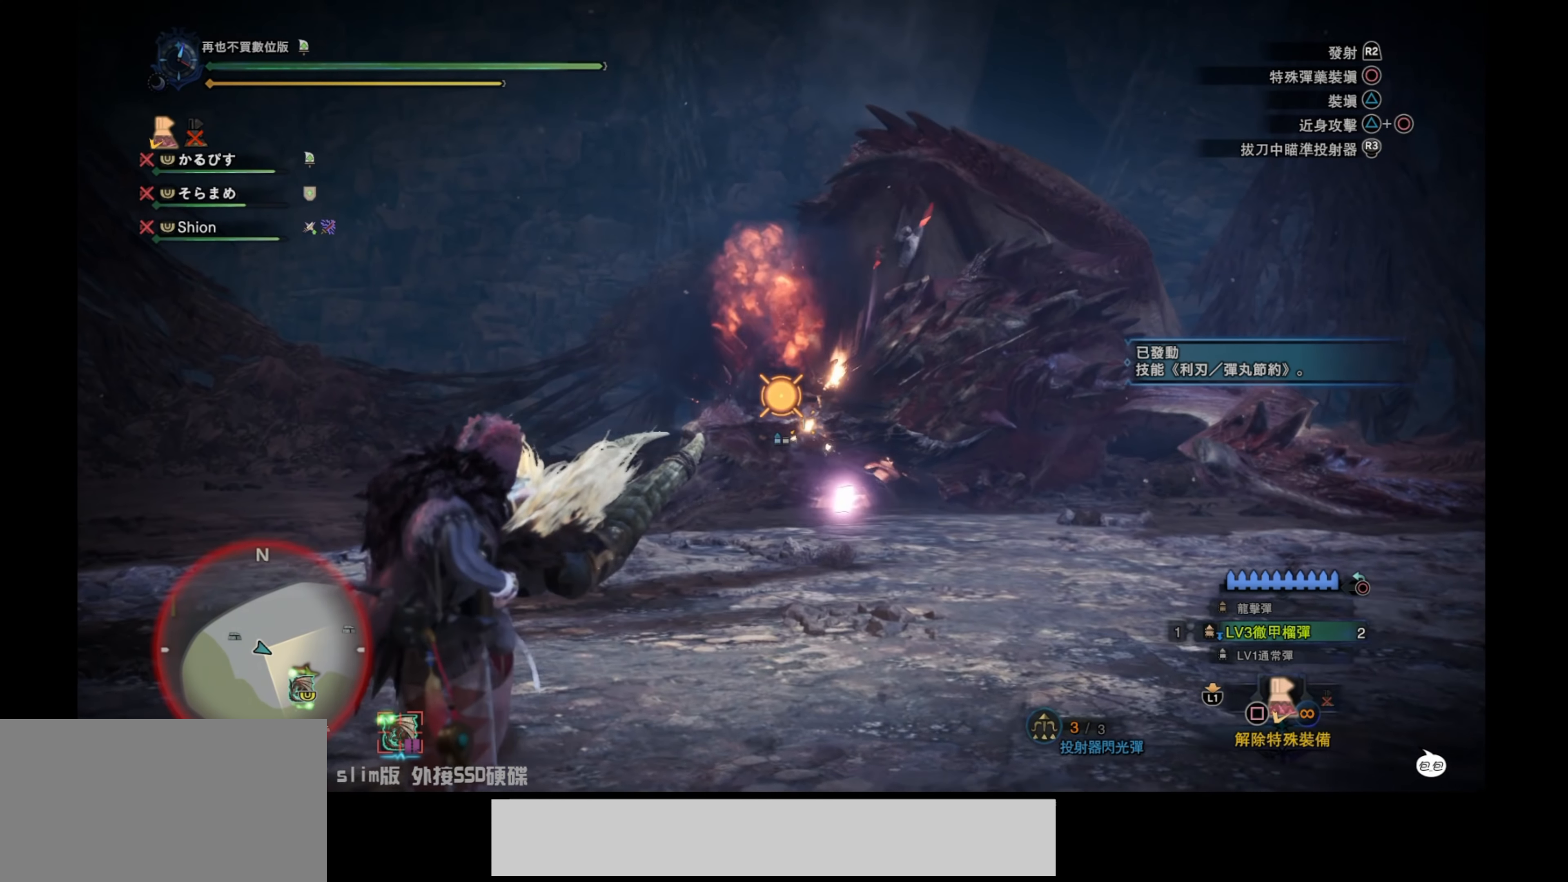
{"buttons": ["L2"], "left_stick": "up", "right_stick": "center", "events": [[117, "right_stick", "center"], [383, "right_stick", "up"], [433, "right_stick", "center"]]}
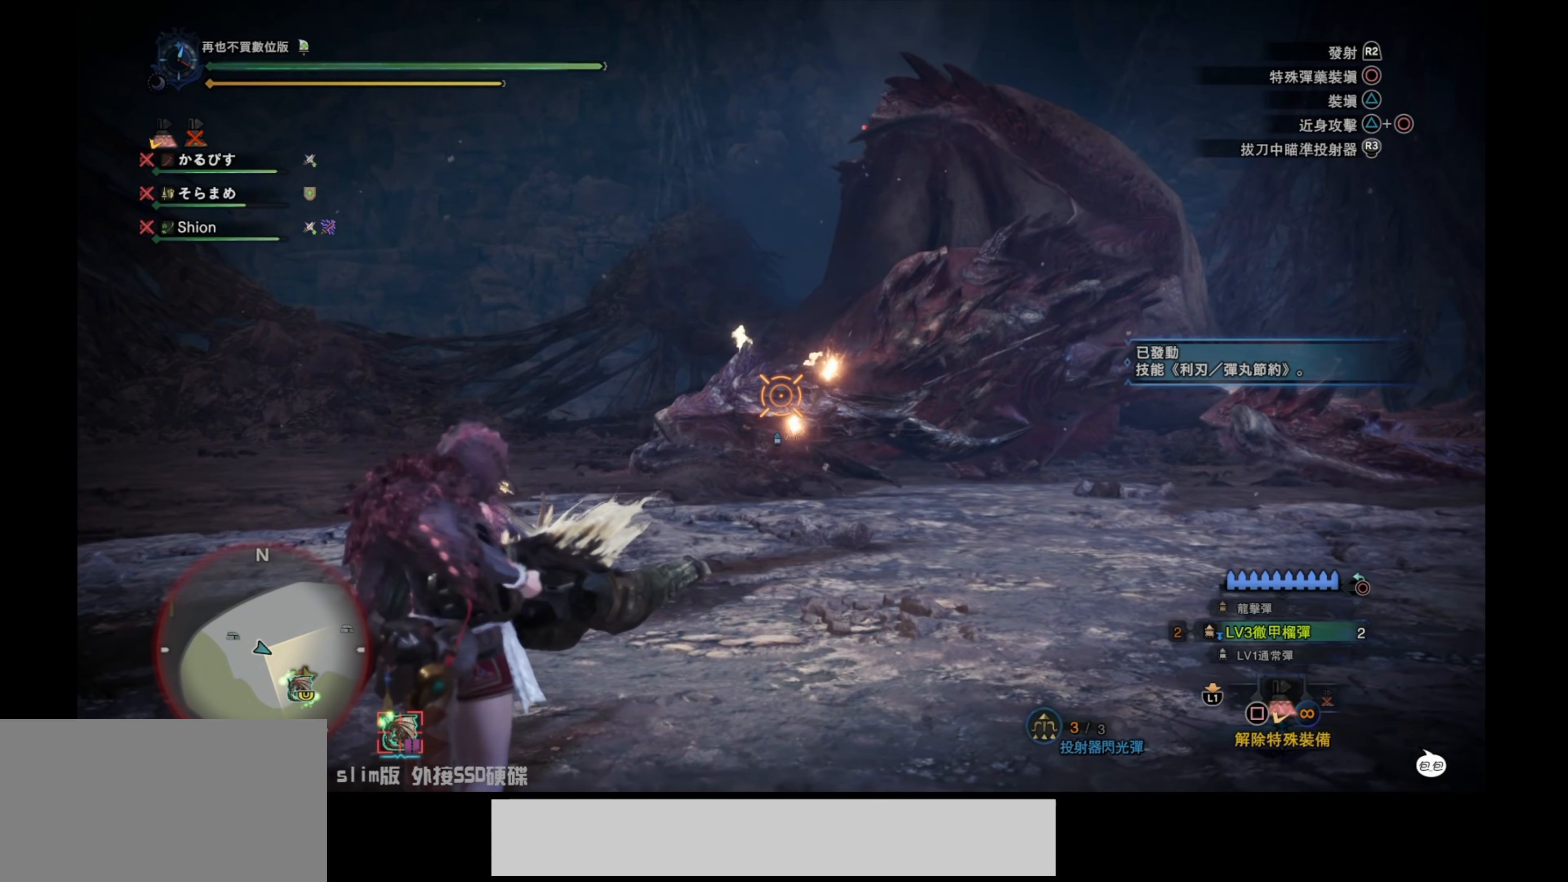
{"buttons": ["L2", "R2"], "left_stick": "up", "right_stick": "center", "events": [[67, "right_stick", "down"], [167, "R2", "down"], [183, "right_stick", "center"], [317, "R2", "up"], [367, "R2", "down"]]}
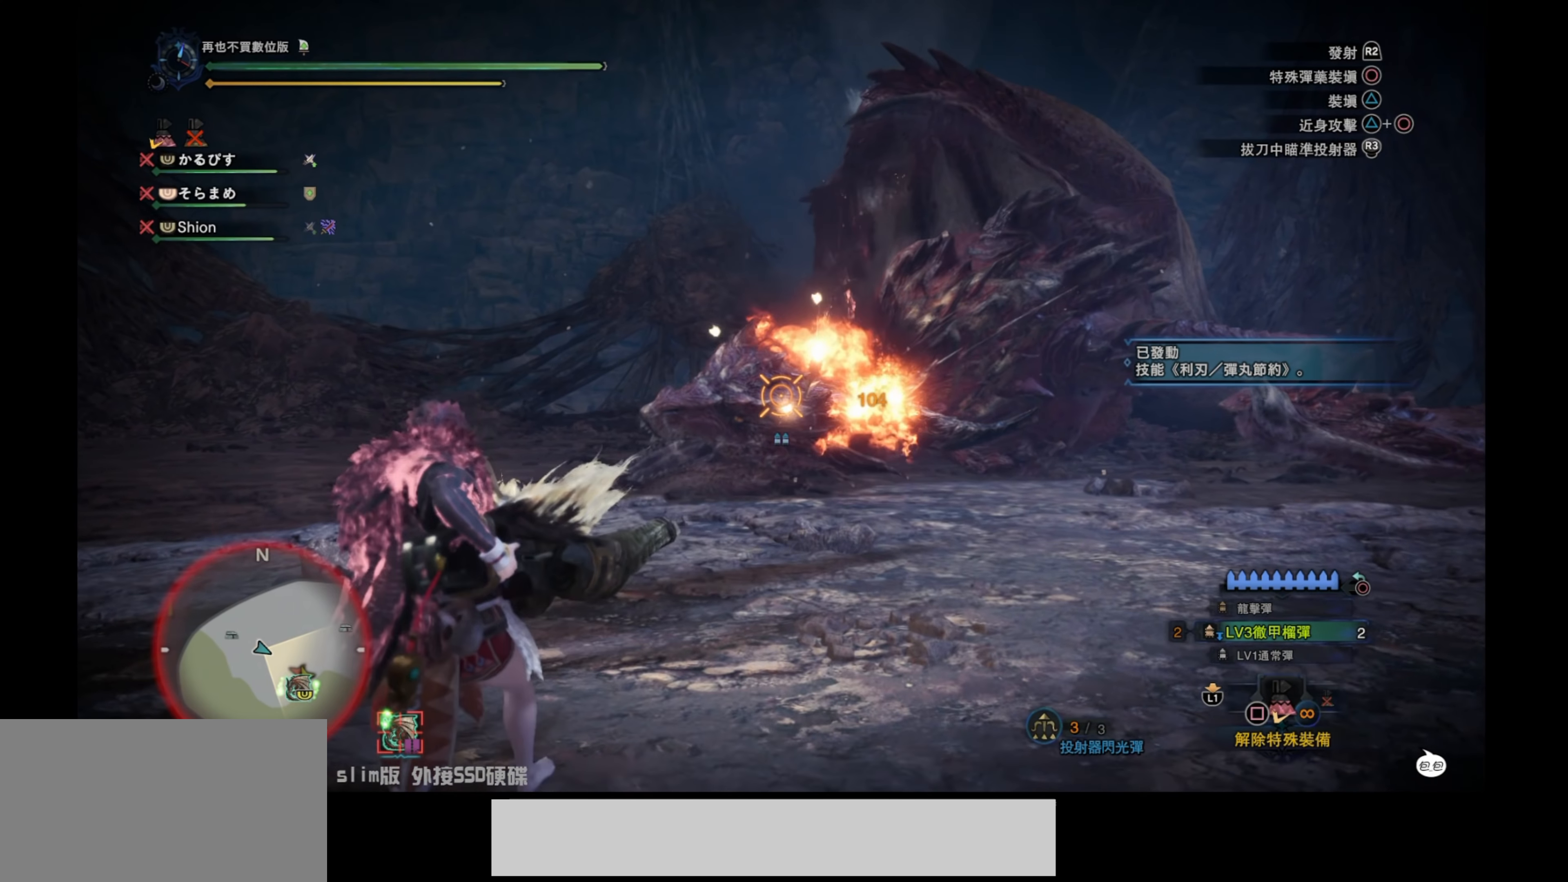
{"buttons": ["L2"], "left_stick": "down", "right_stick": "center", "events": [[33, "R2", "up"], [200, "right_stick", "down"], [250, "left_stick", "down-left"], [350, "left_stick", "down"], [483, "right_stick", "center"]]}
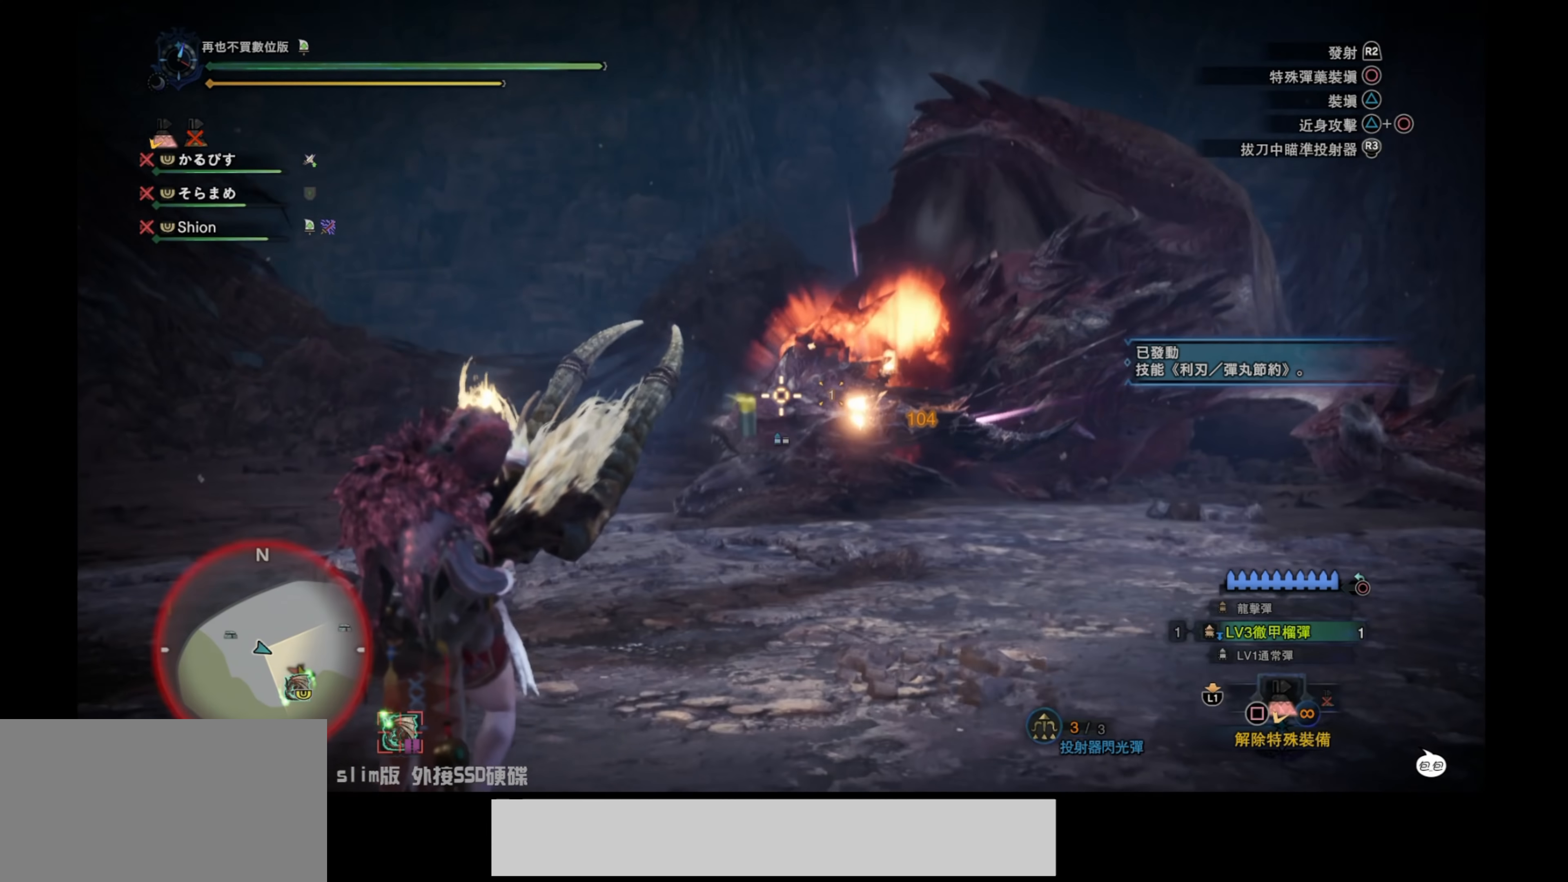
{"buttons": [], "left_stick": "center", "right_stick": "center", "events": [[434, "left_stick", "center"], [450, "L2", "up"]]}
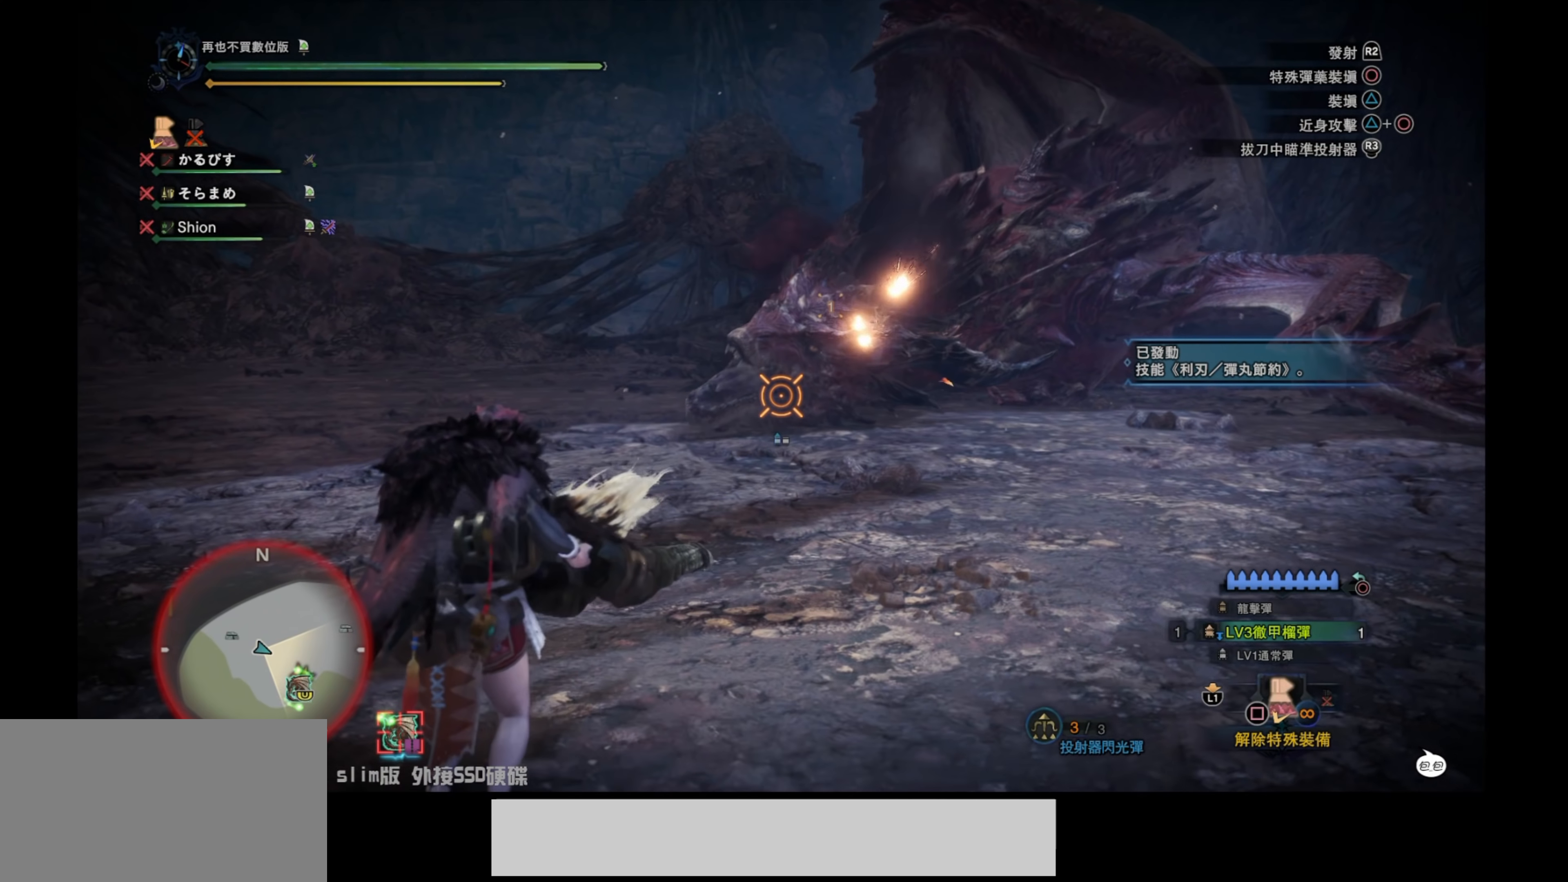
{"buttons": ["L1"], "left_stick": "up", "right_stick": "center", "events": [[134, "left_stick", "up"], [350, "L1", "down"]]}
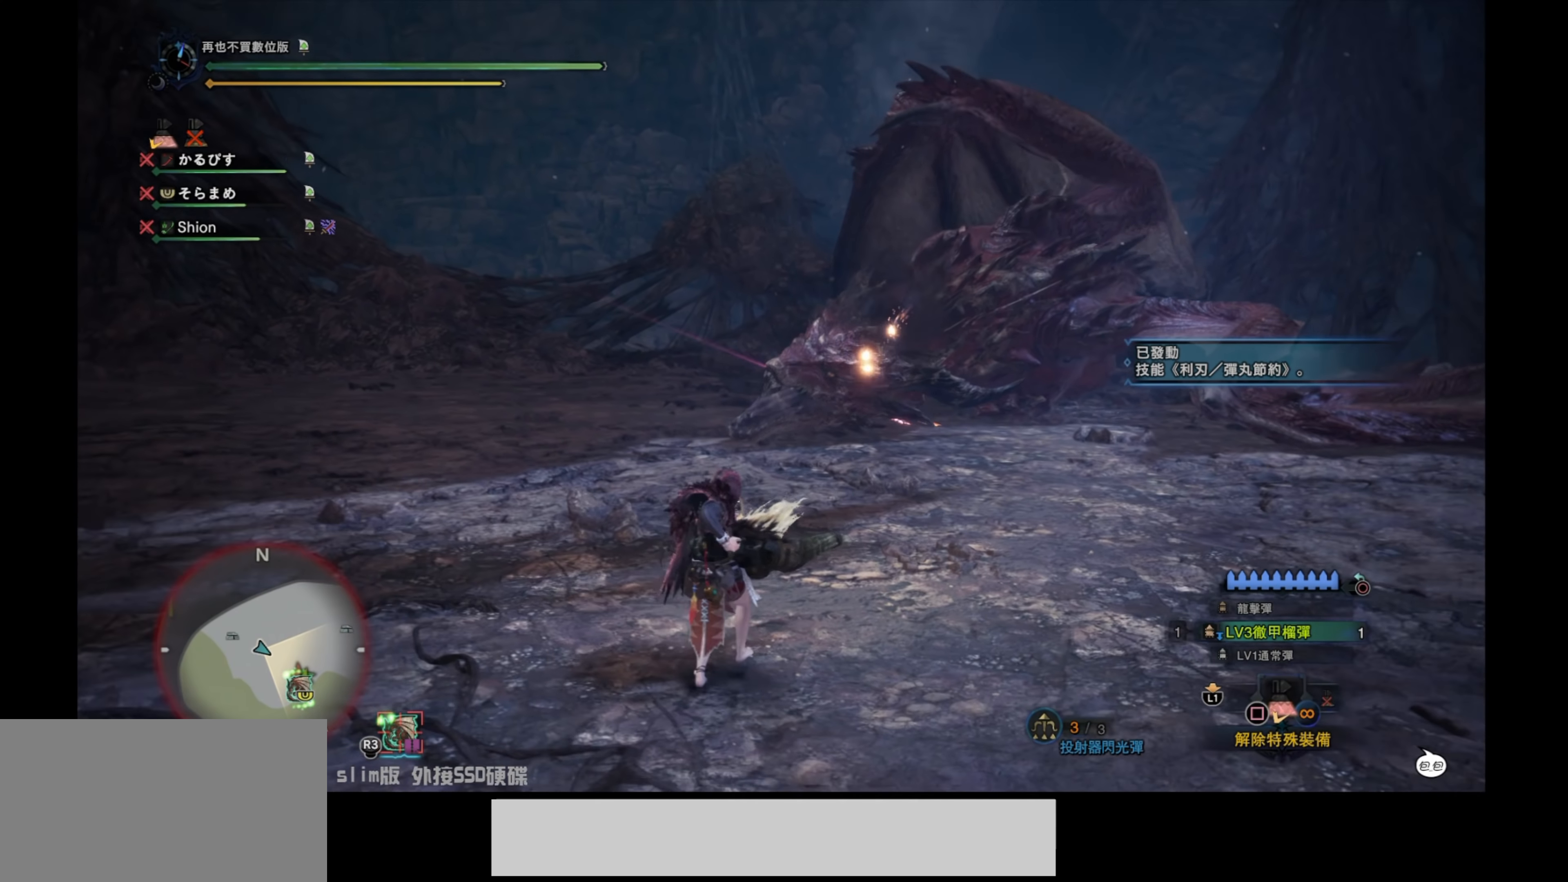
{"buttons": ["L1"], "left_stick": "up", "right_stick": "center", "events": [[184, "right_stick", "left"], [434, "right_stick", "center"]]}
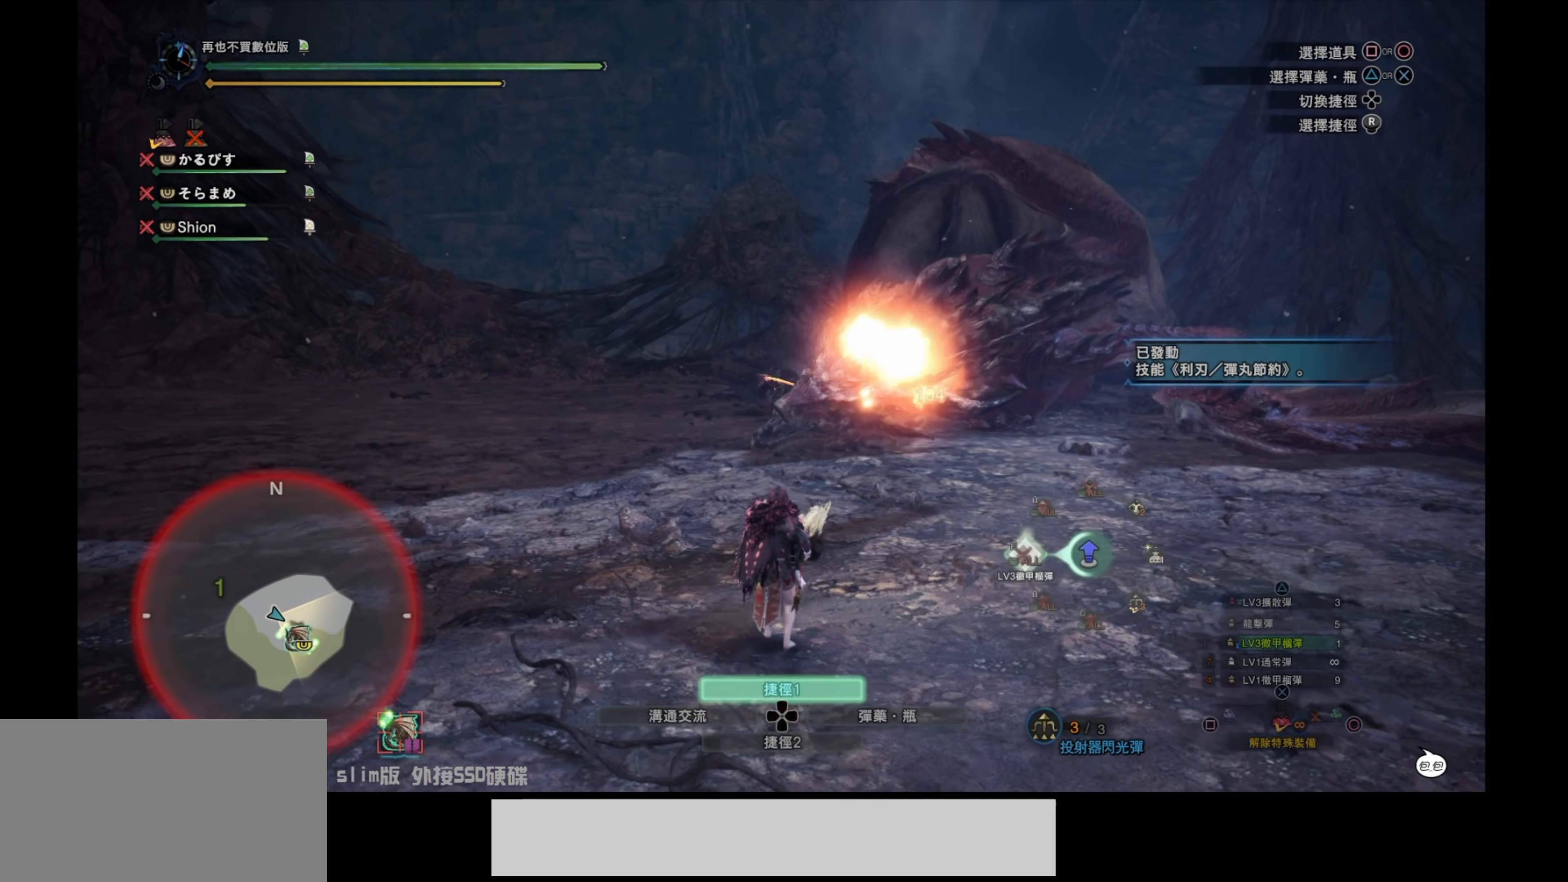
{"buttons": ["L1"], "left_stick": "up", "right_stick": "up-left", "events": [[400, "right_stick", "up-left"]]}
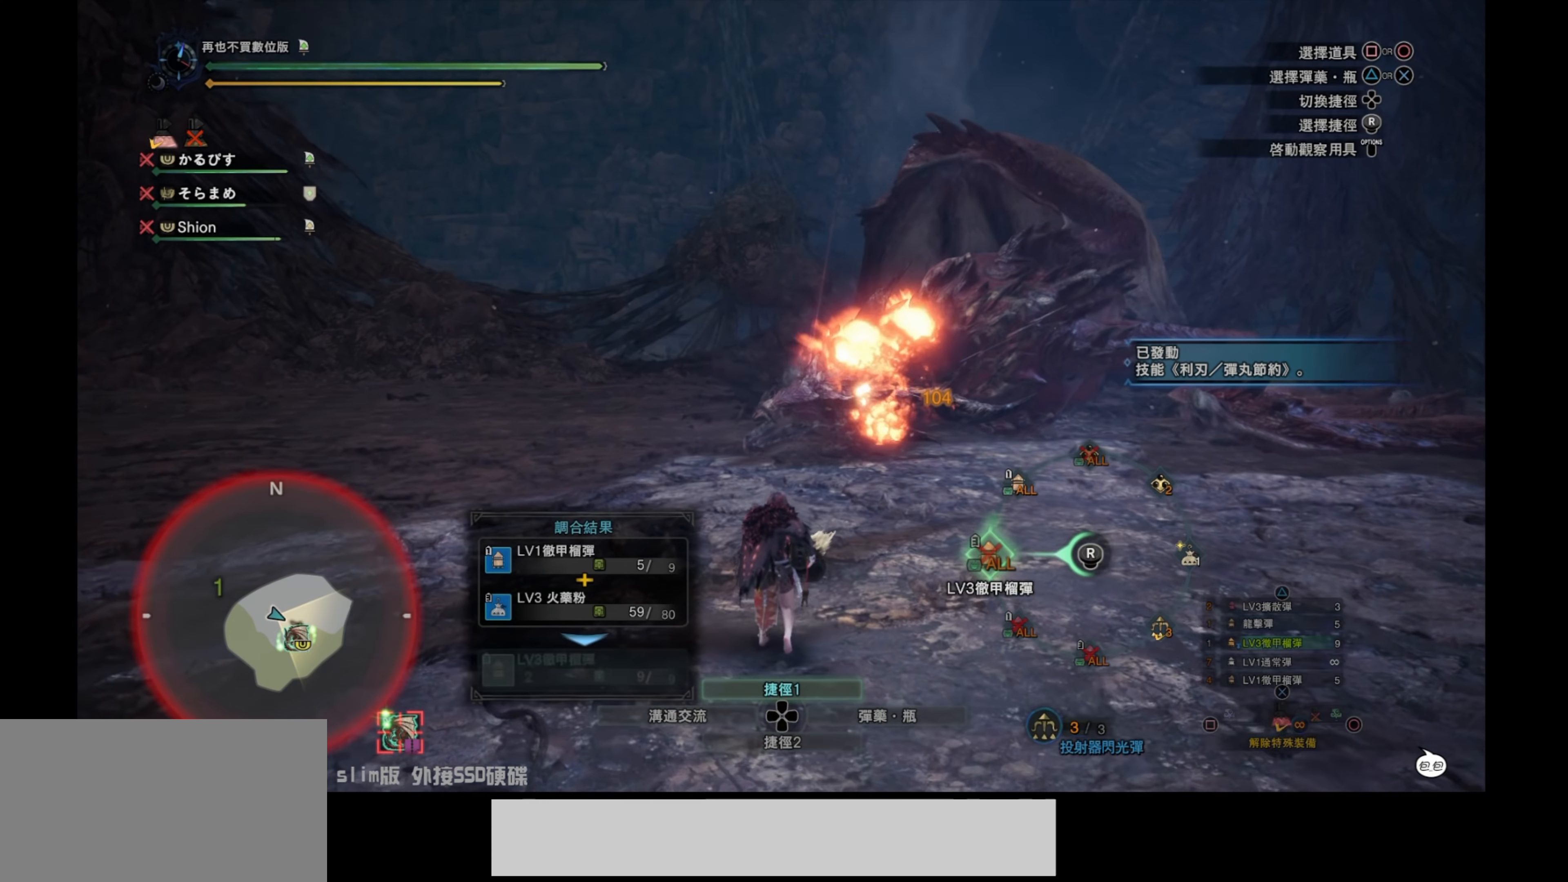
{"buttons": [], "left_stick": "right", "right_stick": "center", "events": [[267, "right_stick", "center"], [400, "L1", "up"], [400, "left_stick", "right"]]}
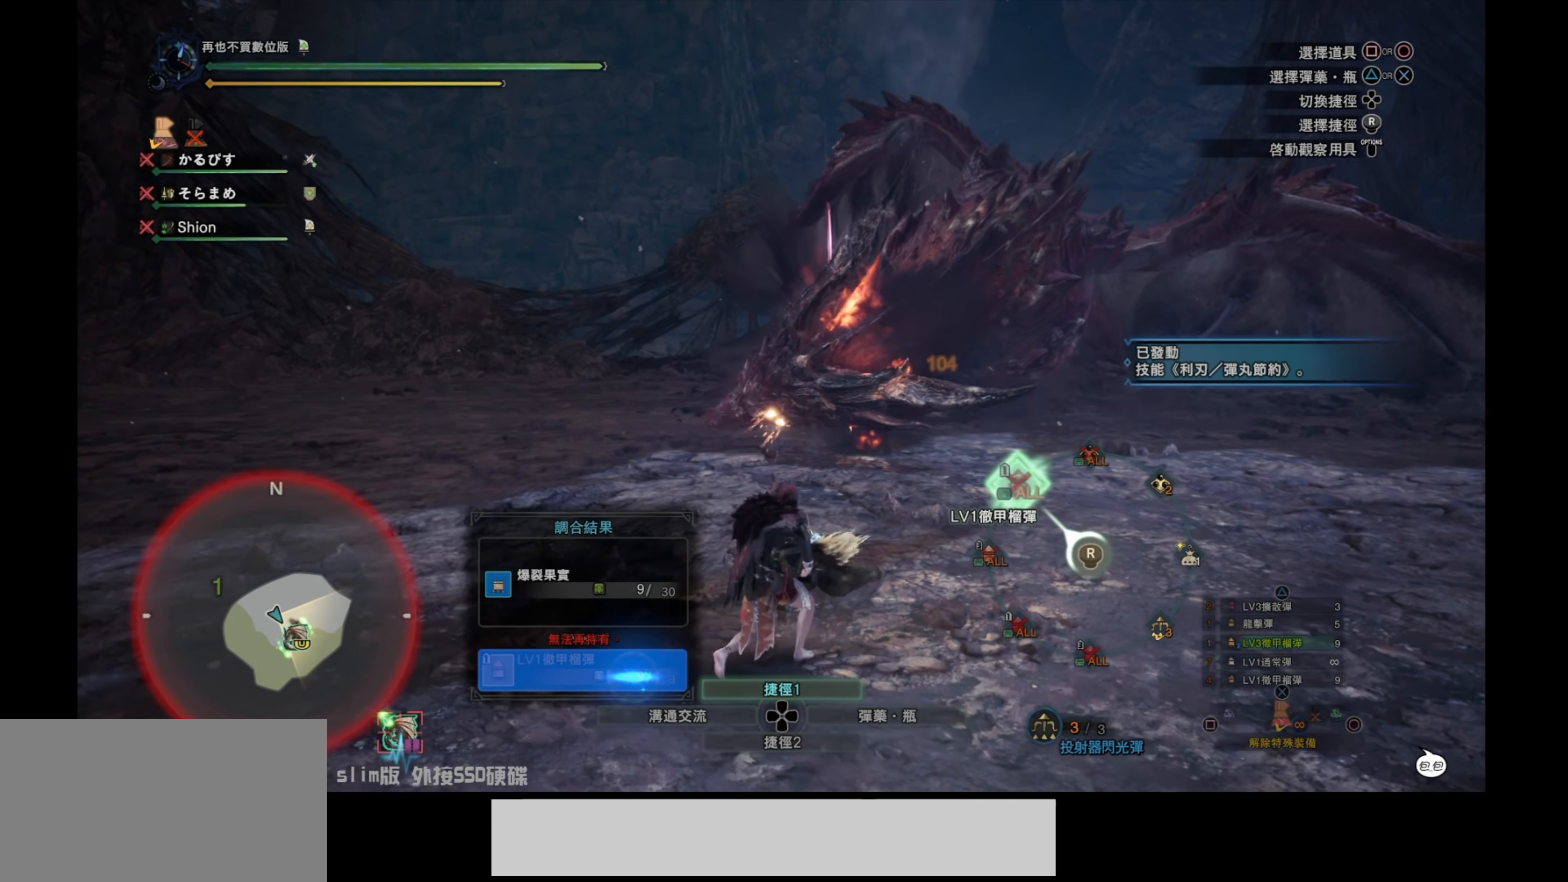
{"buttons": ["L2"], "left_stick": "down-right", "right_stick": "up", "events": [[50, "left_stick", "down-right"], [67, "right_stick", "up-right"], [117, "L2", "down"], [400, "right_stick", "center"], [484, "right_stick", "up"]]}
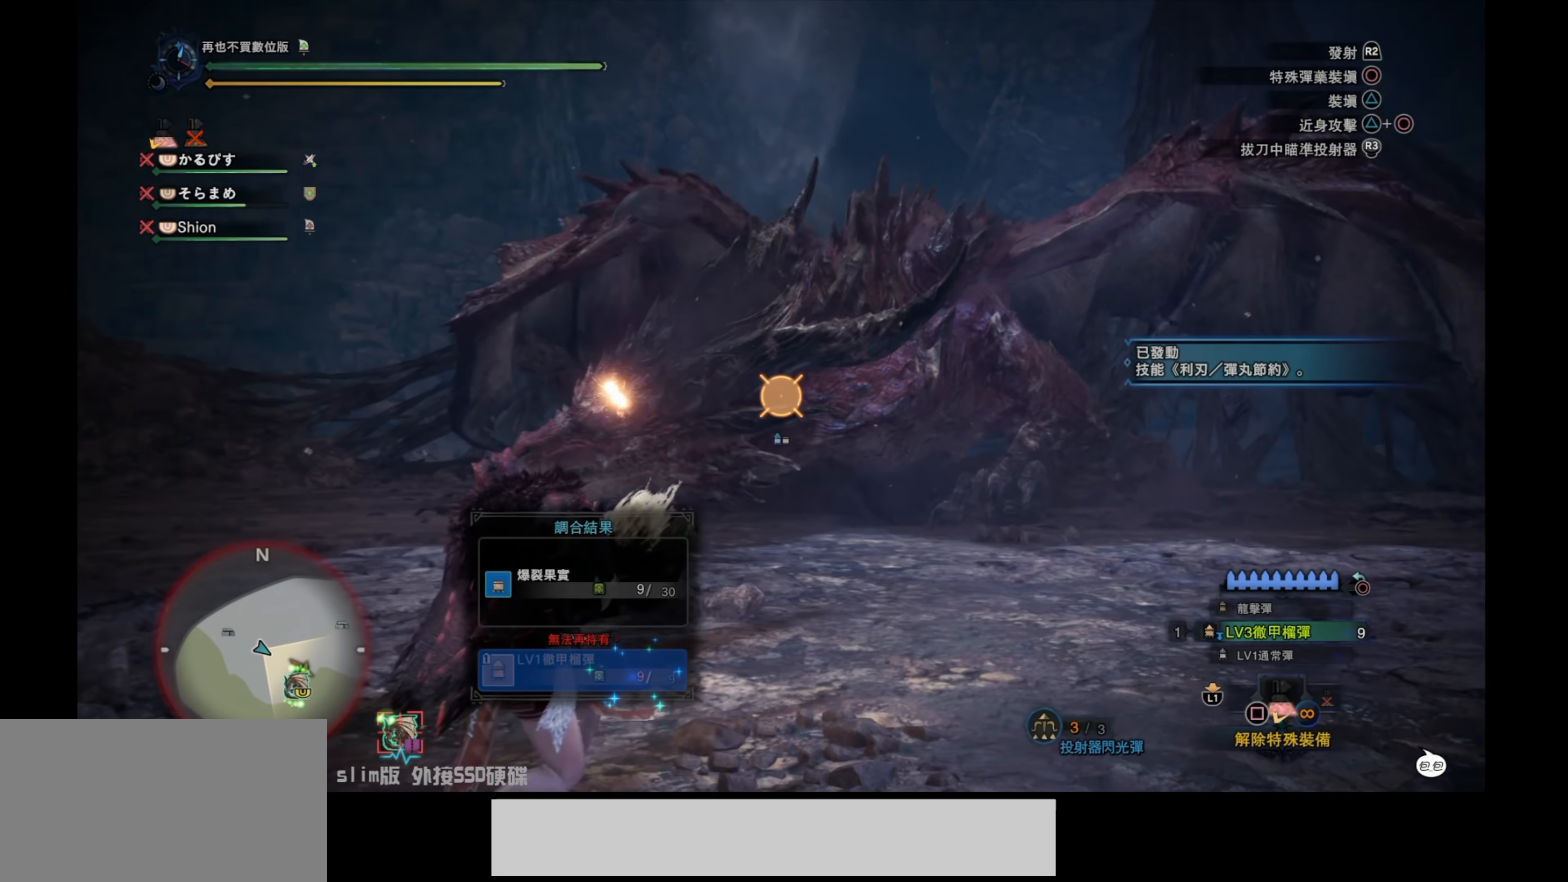
{"buttons": ["L2"], "left_stick": "down-right", "right_stick": "left", "events": [[50, "R2", "down"], [117, "right_stick", "left"], [184, "R2", "up"], [234, "R2", "down"], [367, "R2", "up"]]}
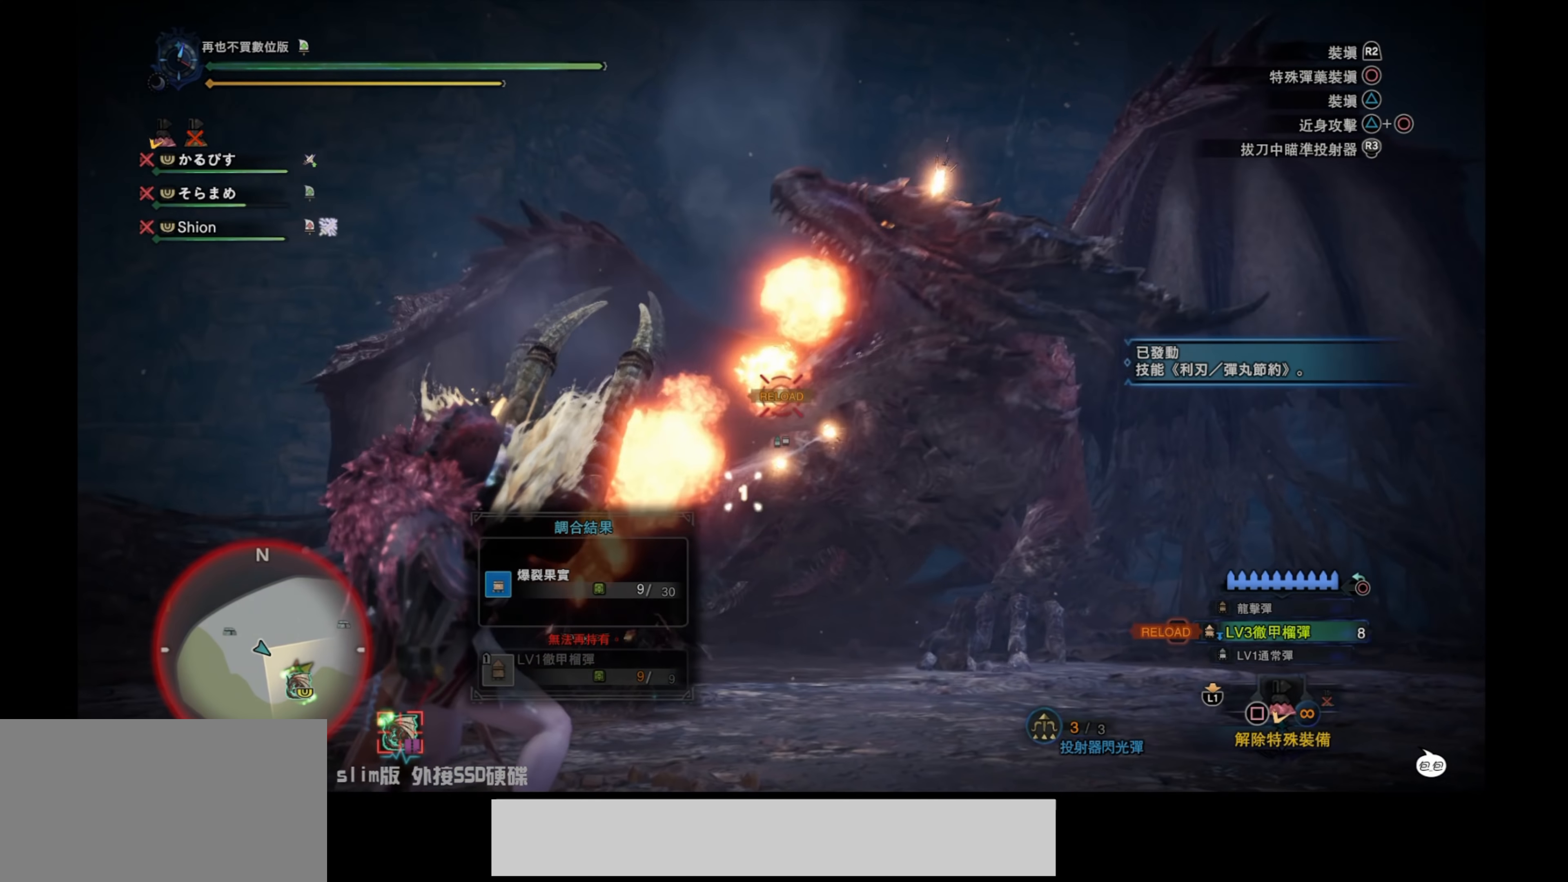
{"buttons": ["L2"], "left_stick": "down-right", "right_stick": "center", "events": [[34, "right_stick", "down"], [84, "right_stick", "down-right"], [234, "right_stick", "center"]]}
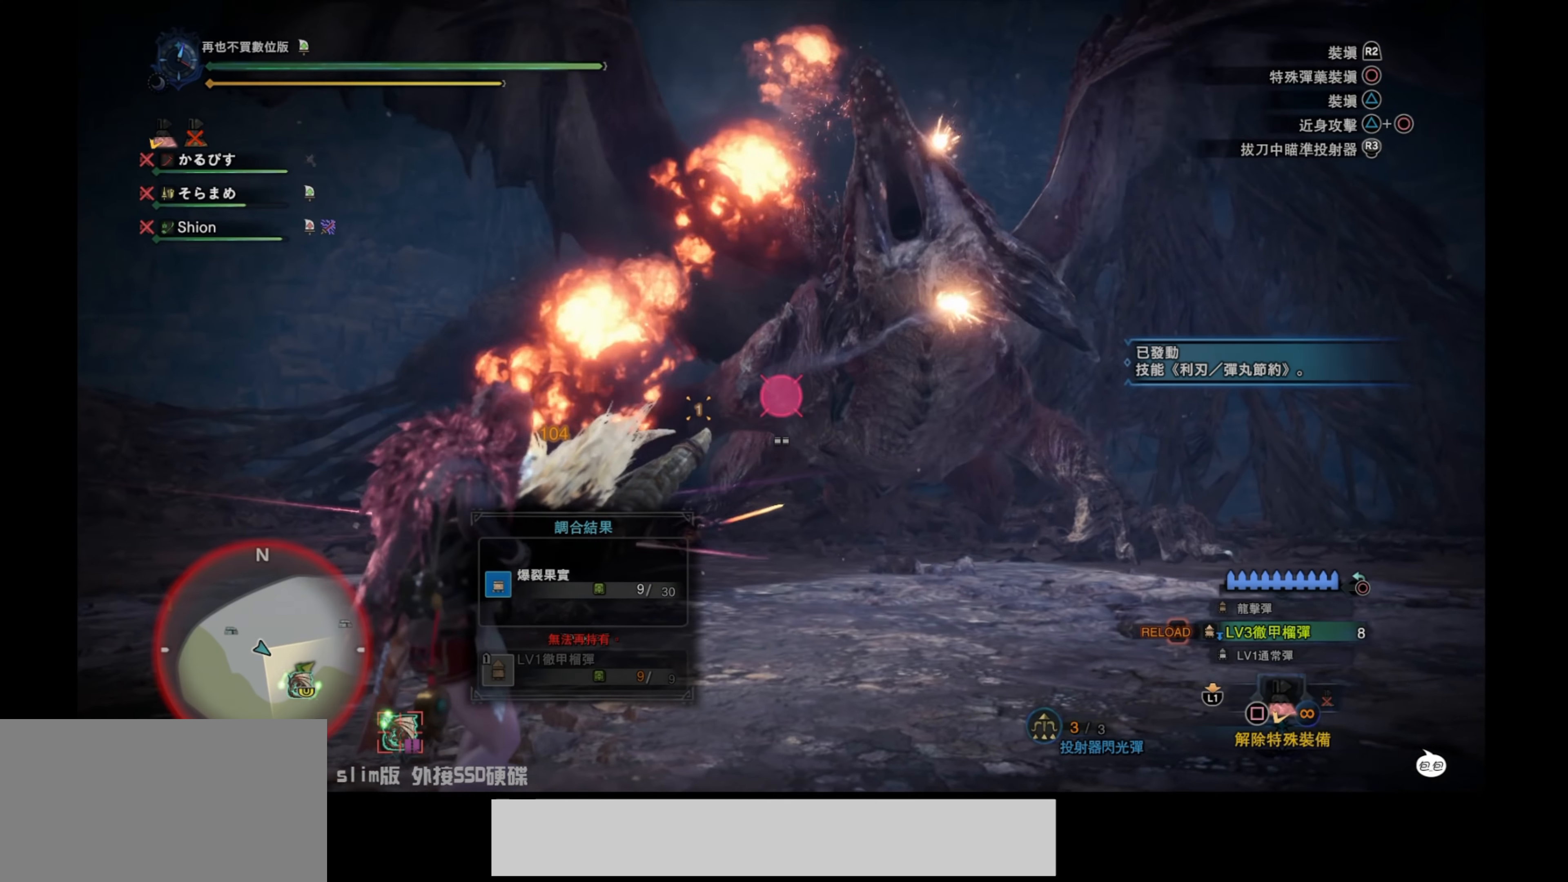
{"buttons": ["L2"], "left_stick": "down-right", "right_stick": "down-left", "events": [[350, "right_stick", "down-left"]]}
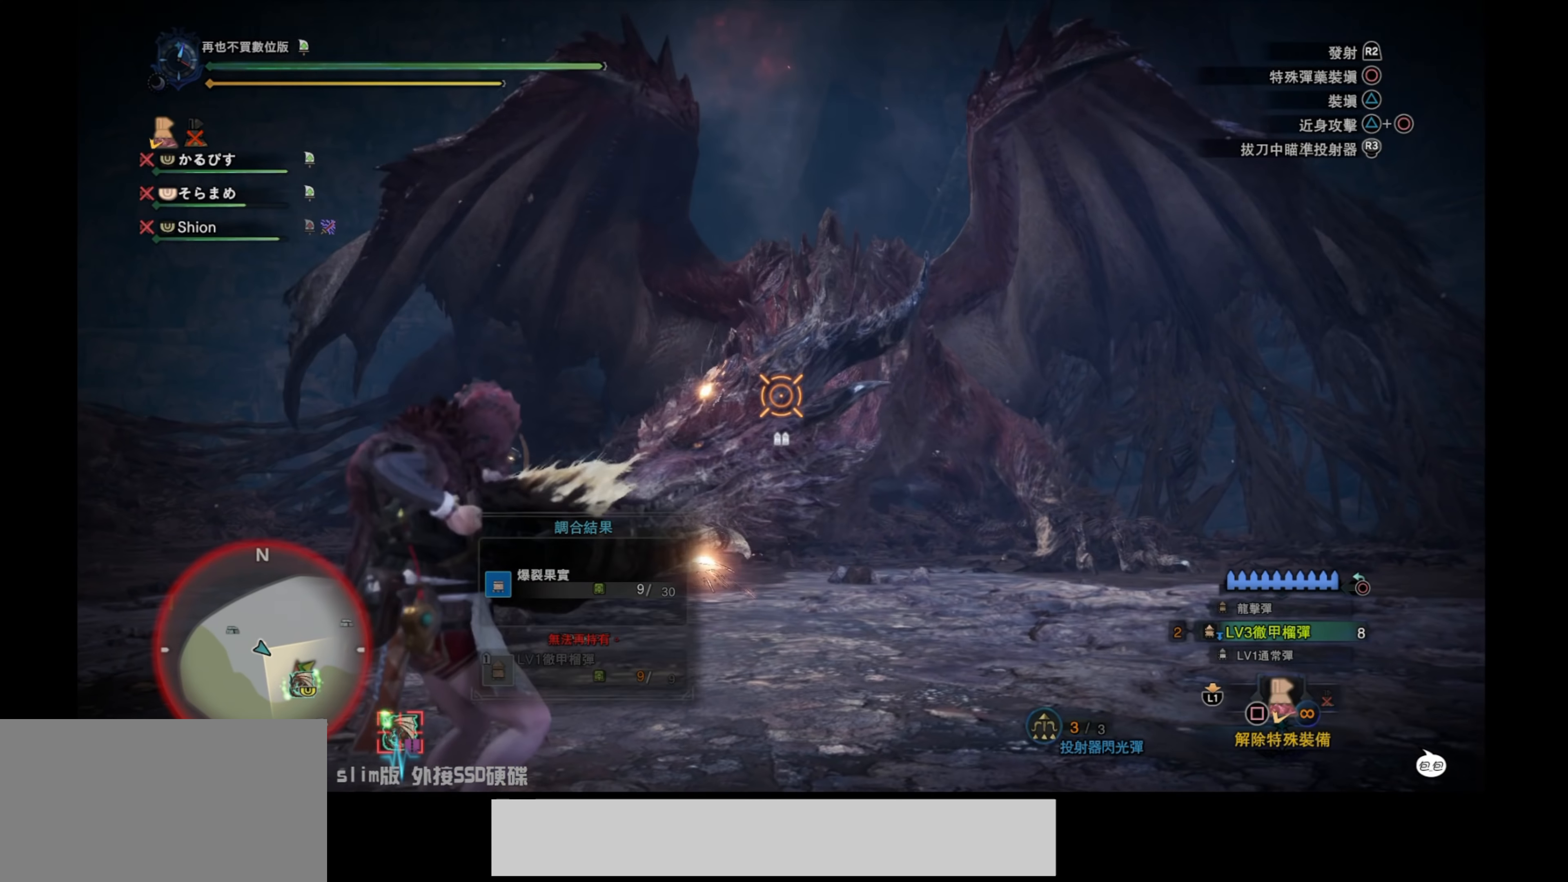
{"buttons": ["L2"], "left_stick": "down-right", "right_stick": "down-left", "events": [[34, "right_stick", "left"], [167, "right_stick", "center"], [267, "R2", "down"], [384, "right_stick", "up"], [417, "R2", "up"], [467, "right_stick", "down-left"]]}
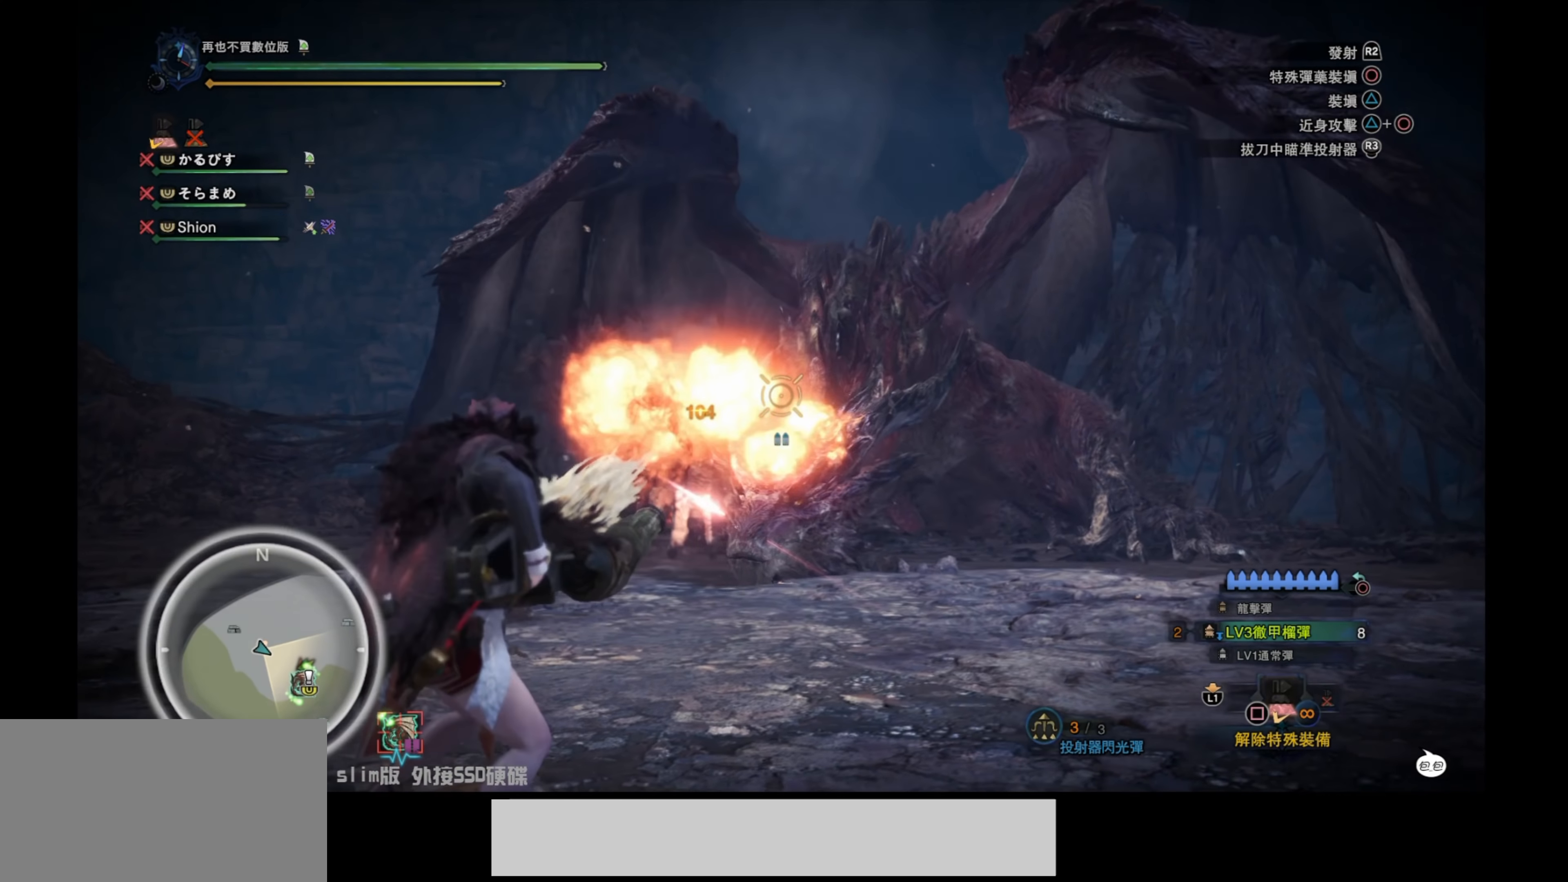
{"buttons": ["L2"], "left_stick": "down-right", "right_stick": "right", "events": [[150, "right_stick", "center"], [416, "right_stick", "down"], [483, "right_stick", "right"]]}
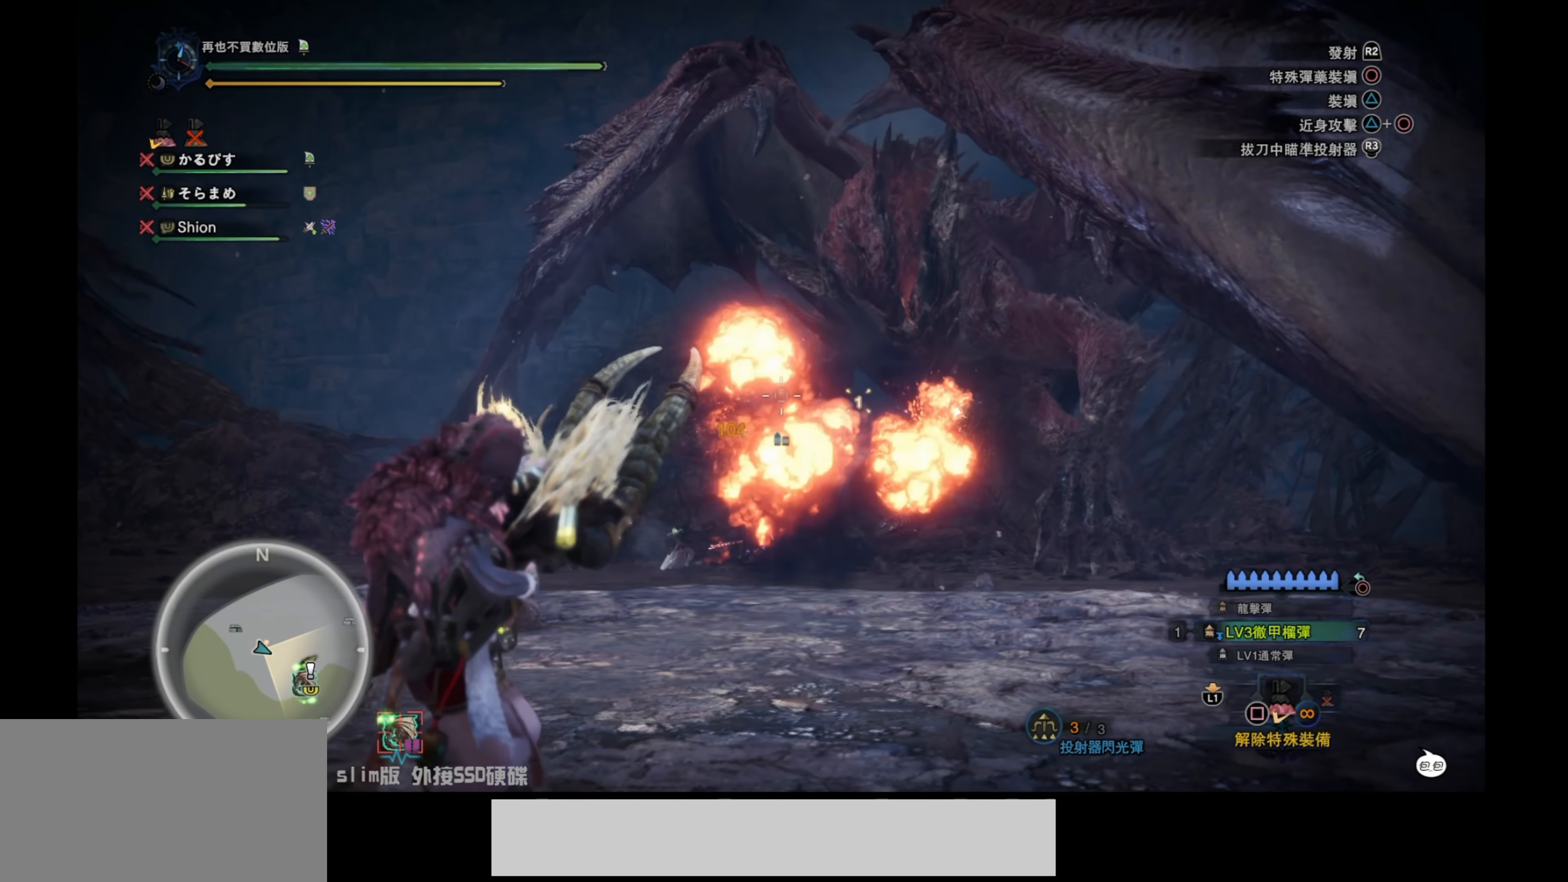
{"buttons": ["L2"], "left_stick": "down-right", "right_stick": "left", "events": [[83, "right_stick", "center"], [383, "right_stick", "left"]]}
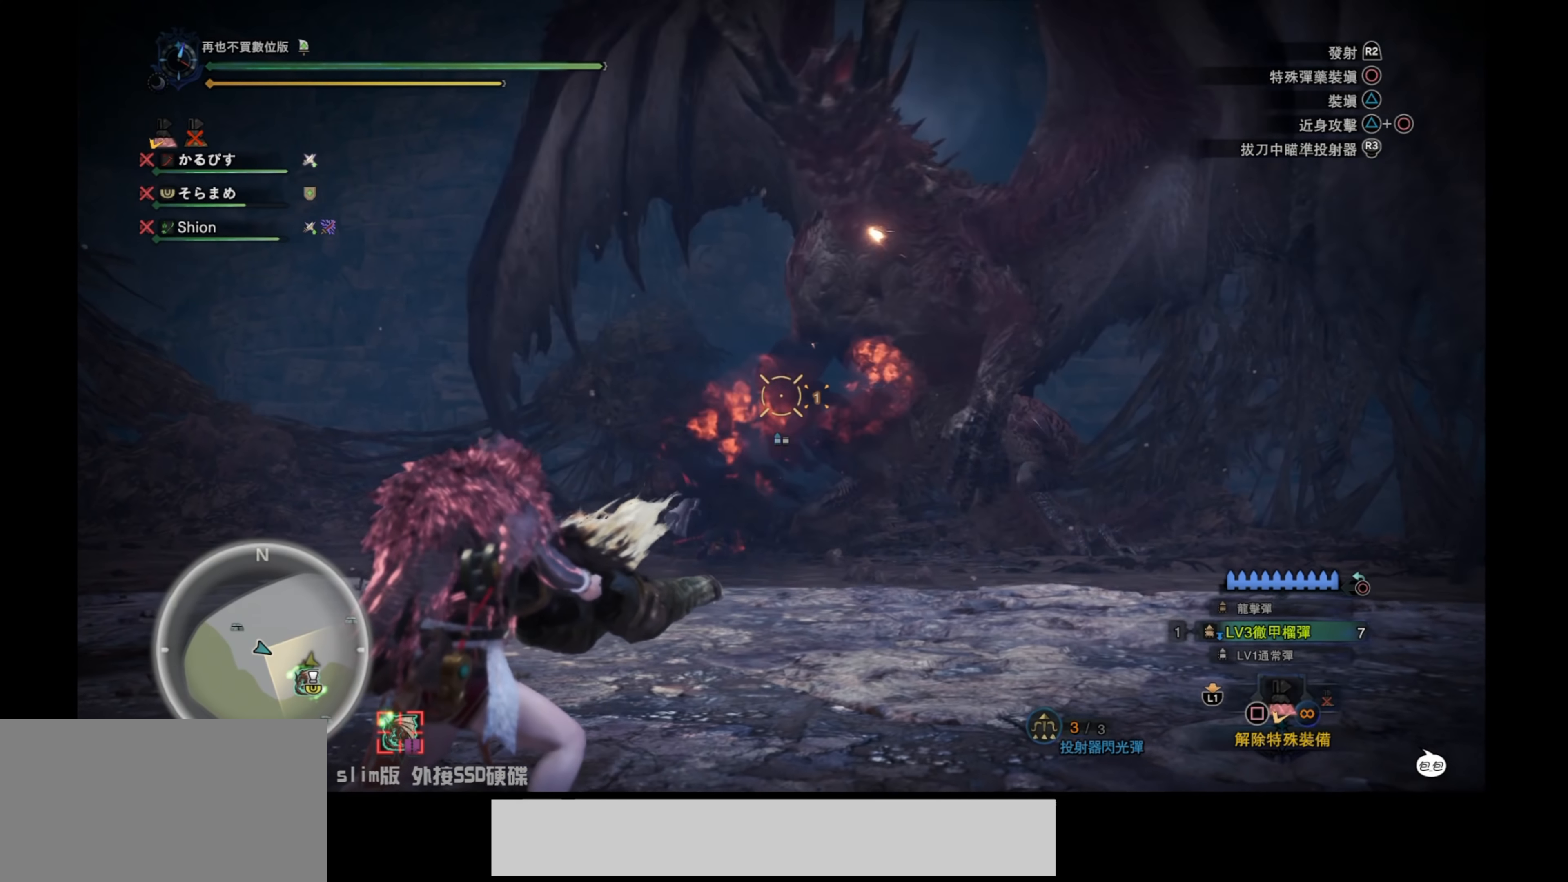
{"buttons": [], "left_stick": "center", "right_stick": "center", "events": [[16, "right_stick", "center"], [100, "left_stick", "center"], [133, "L2", "up"]]}
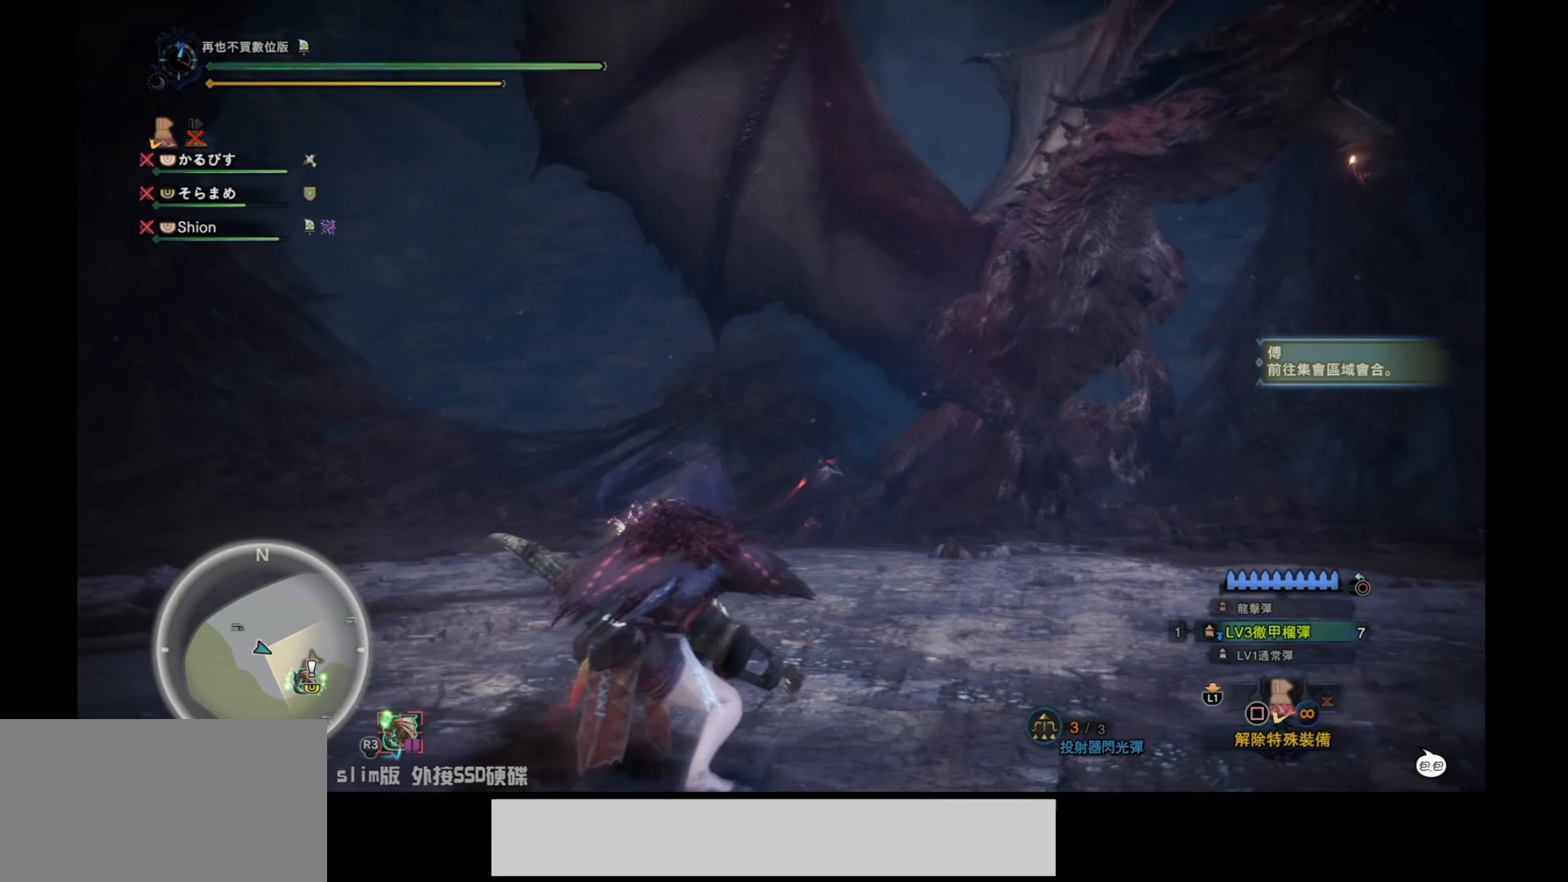
{"buttons": [], "left_stick": "center", "right_stick": "center", "events": []}
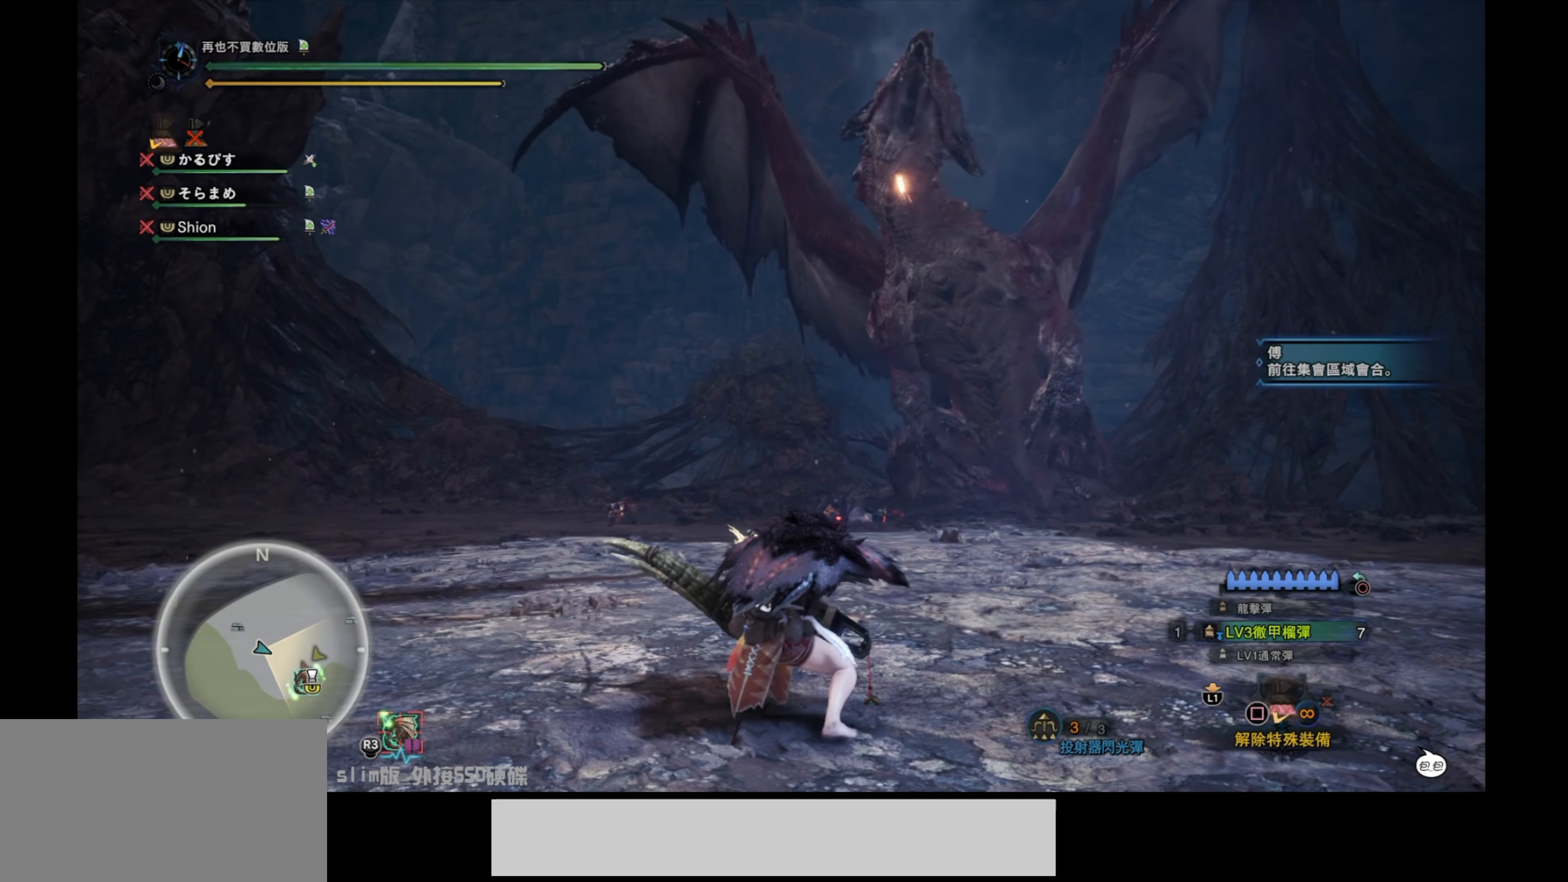
{"buttons": [], "left_stick": "center", "right_stick": "center", "events": []}
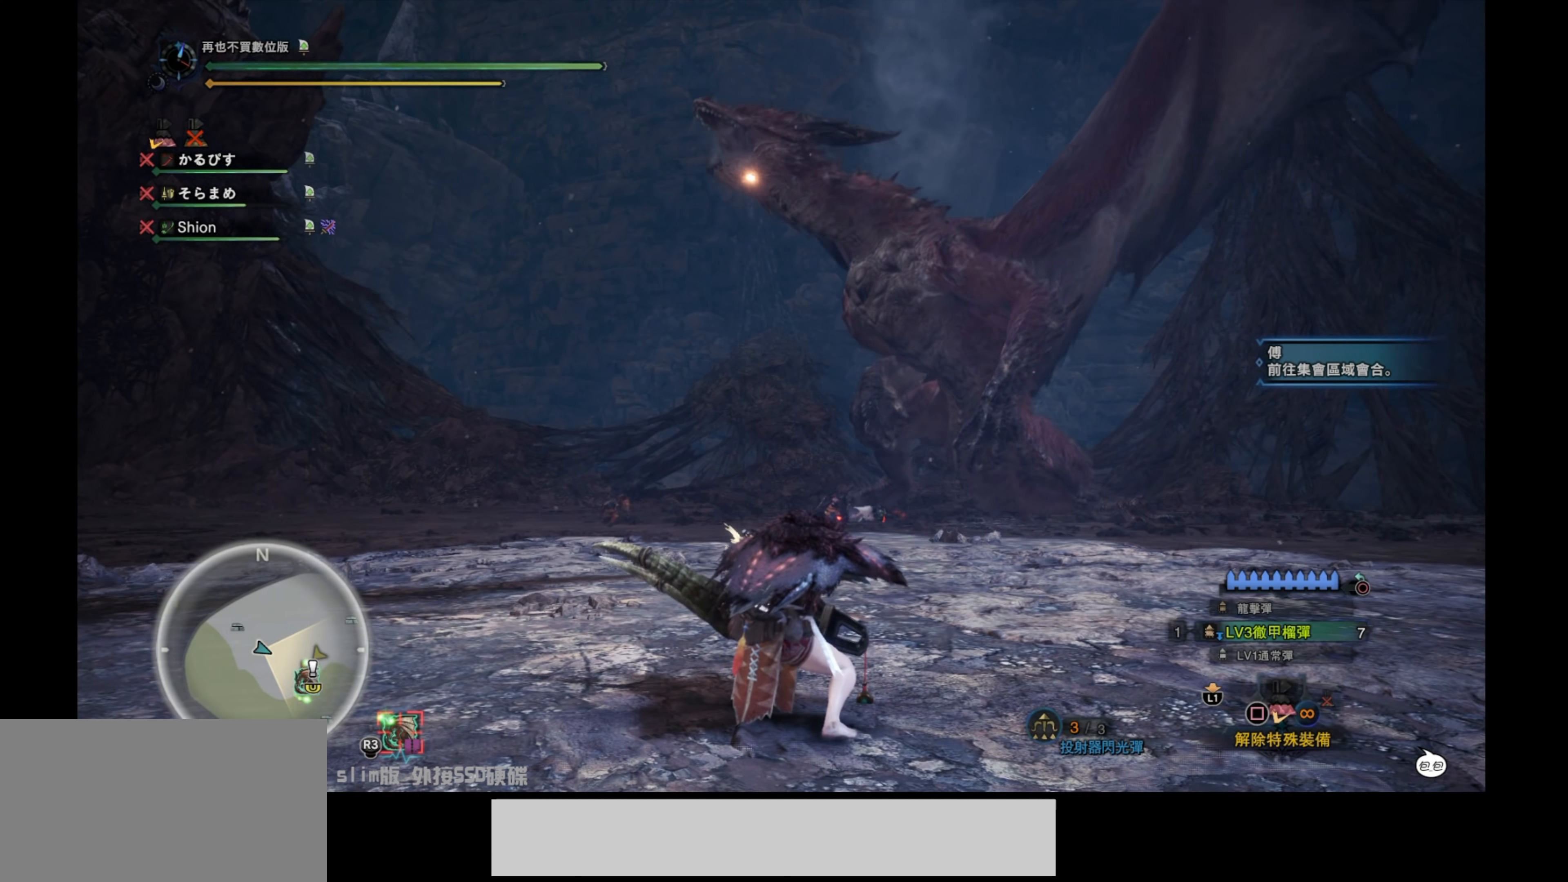
{"buttons": [], "left_stick": "center", "right_stick": "up-right", "events": [[333, "right_stick", "up-right"]]}
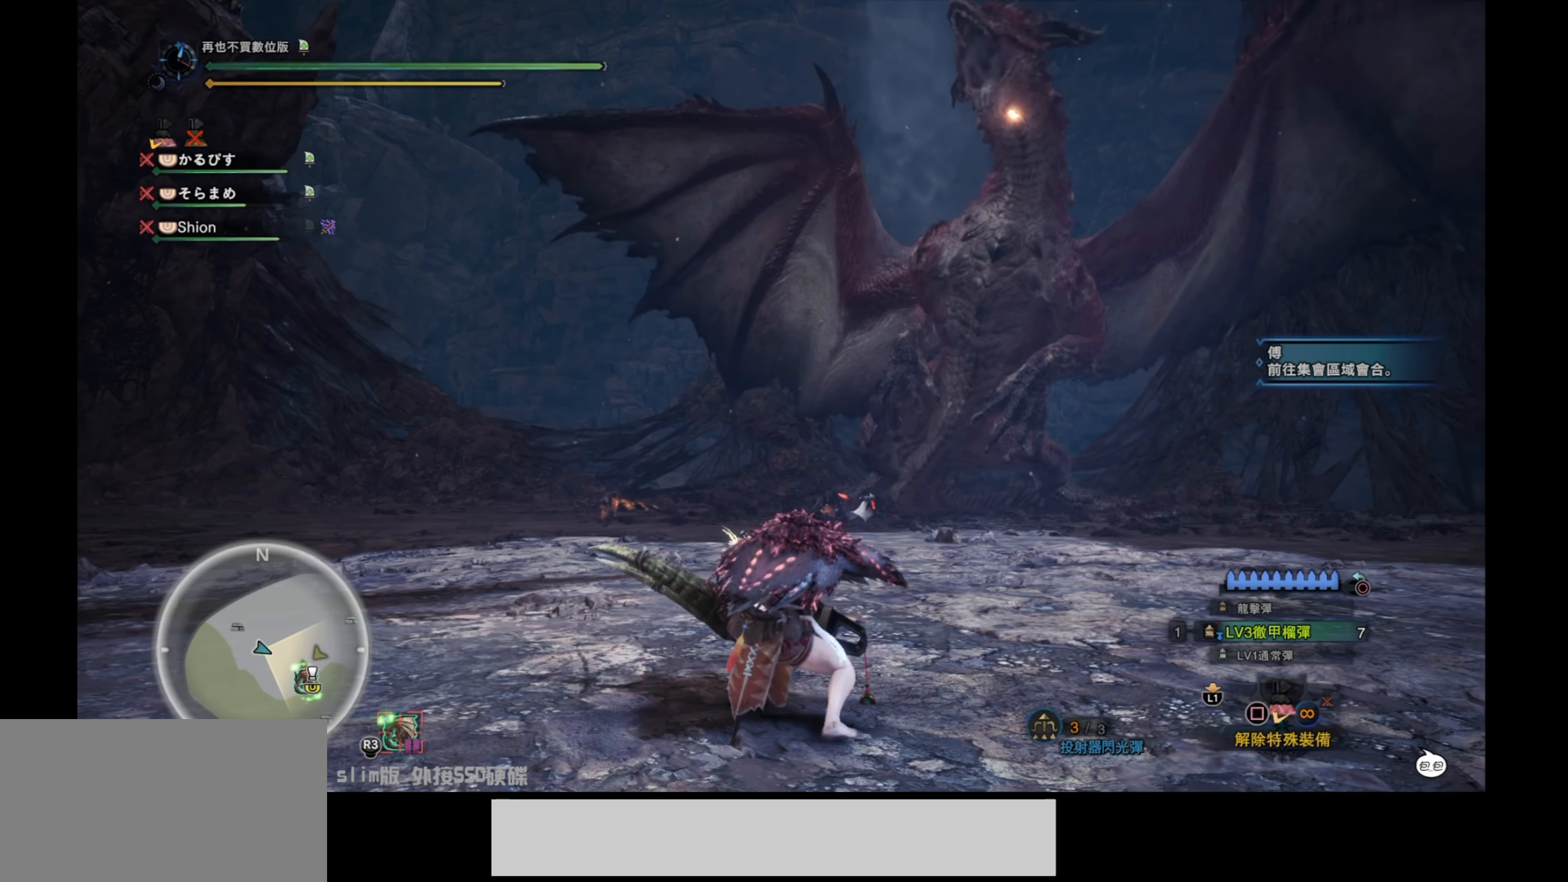
{"buttons": ["L2"], "left_stick": "center", "right_stick": "center", "events": [[116, "right_stick", "center"], [433, "L2", "down"]]}
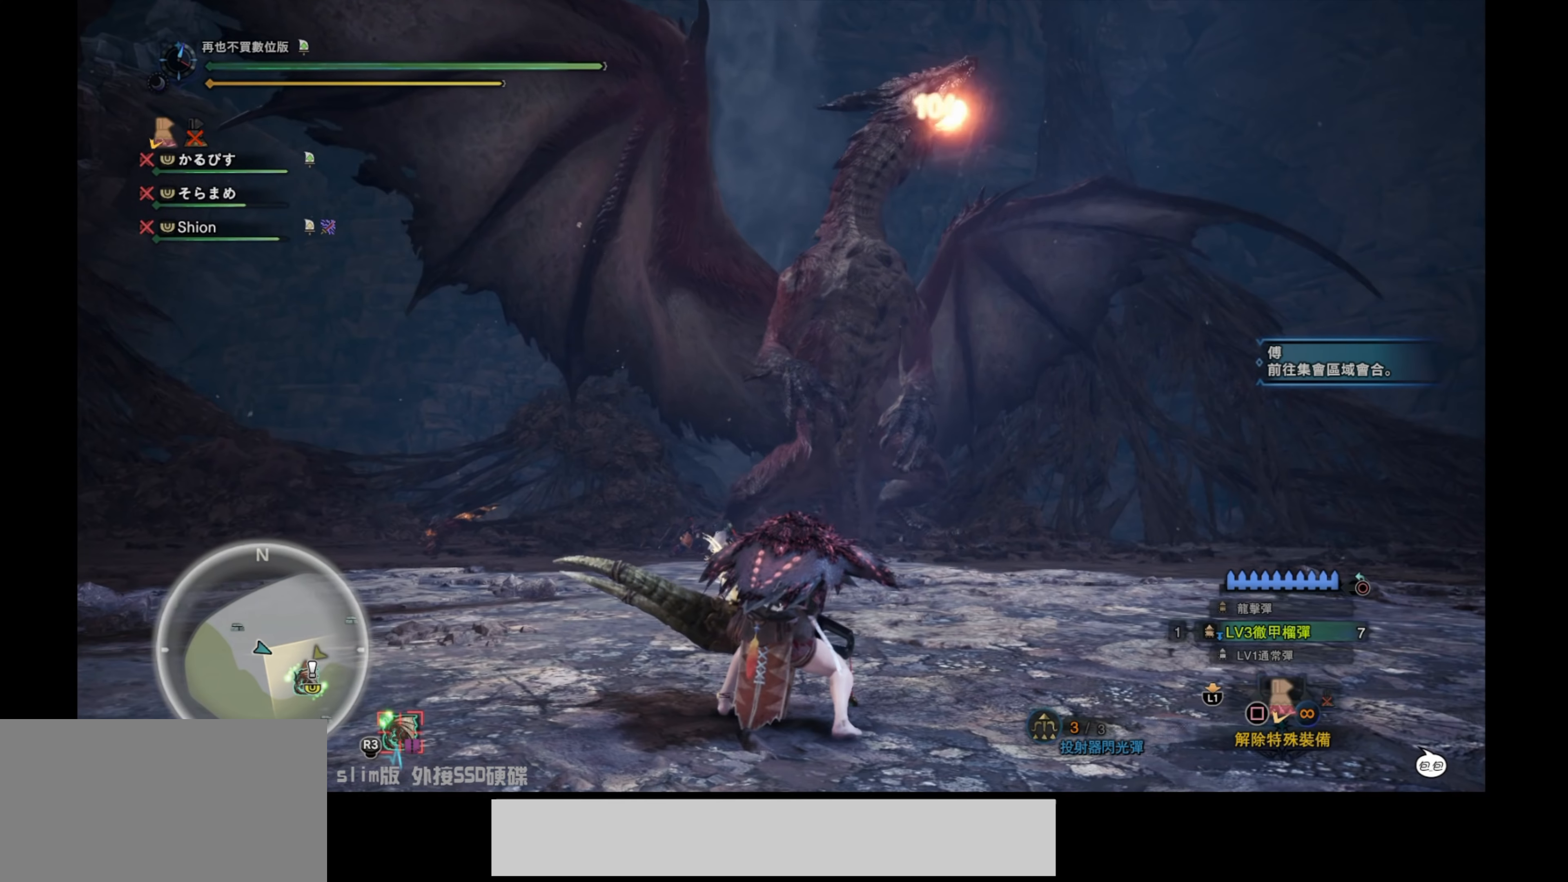
{"buttons": ["L2"], "left_stick": "center", "right_stick": "center", "events": [[50, "left_stick", "up"], [266, "left_stick", "center"]]}
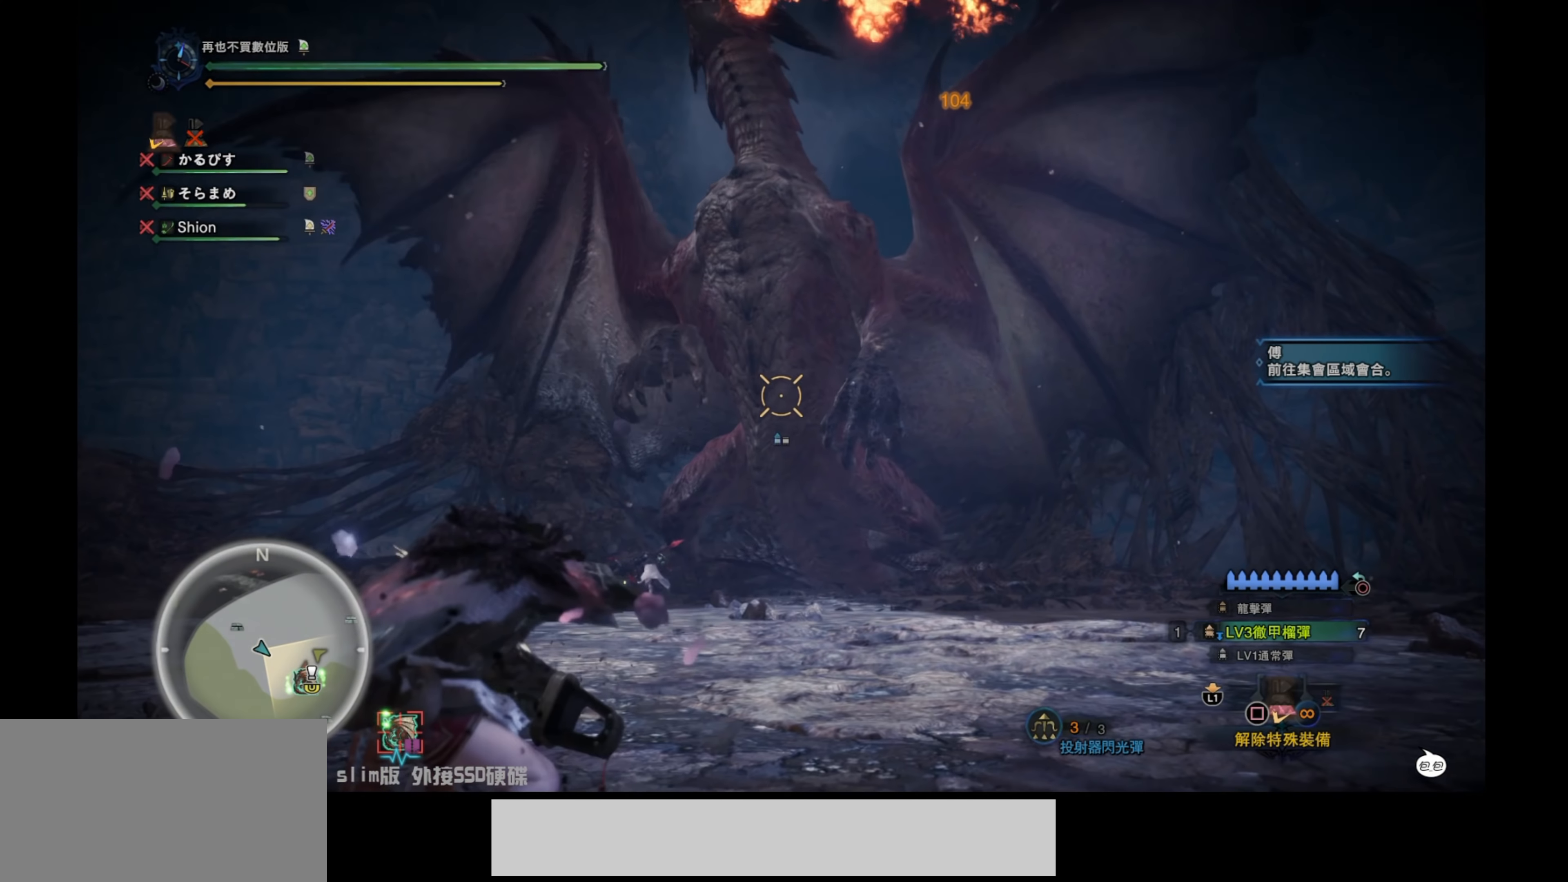
{"buttons": ["L2", "R2"], "left_stick": "down", "right_stick": "center", "events": [[33, "left_stick", "down"], [150, "right_stick", "down-left"], [283, "right_stick", "up"], [333, "right_stick", "center"], [466, "R2", "down"]]}
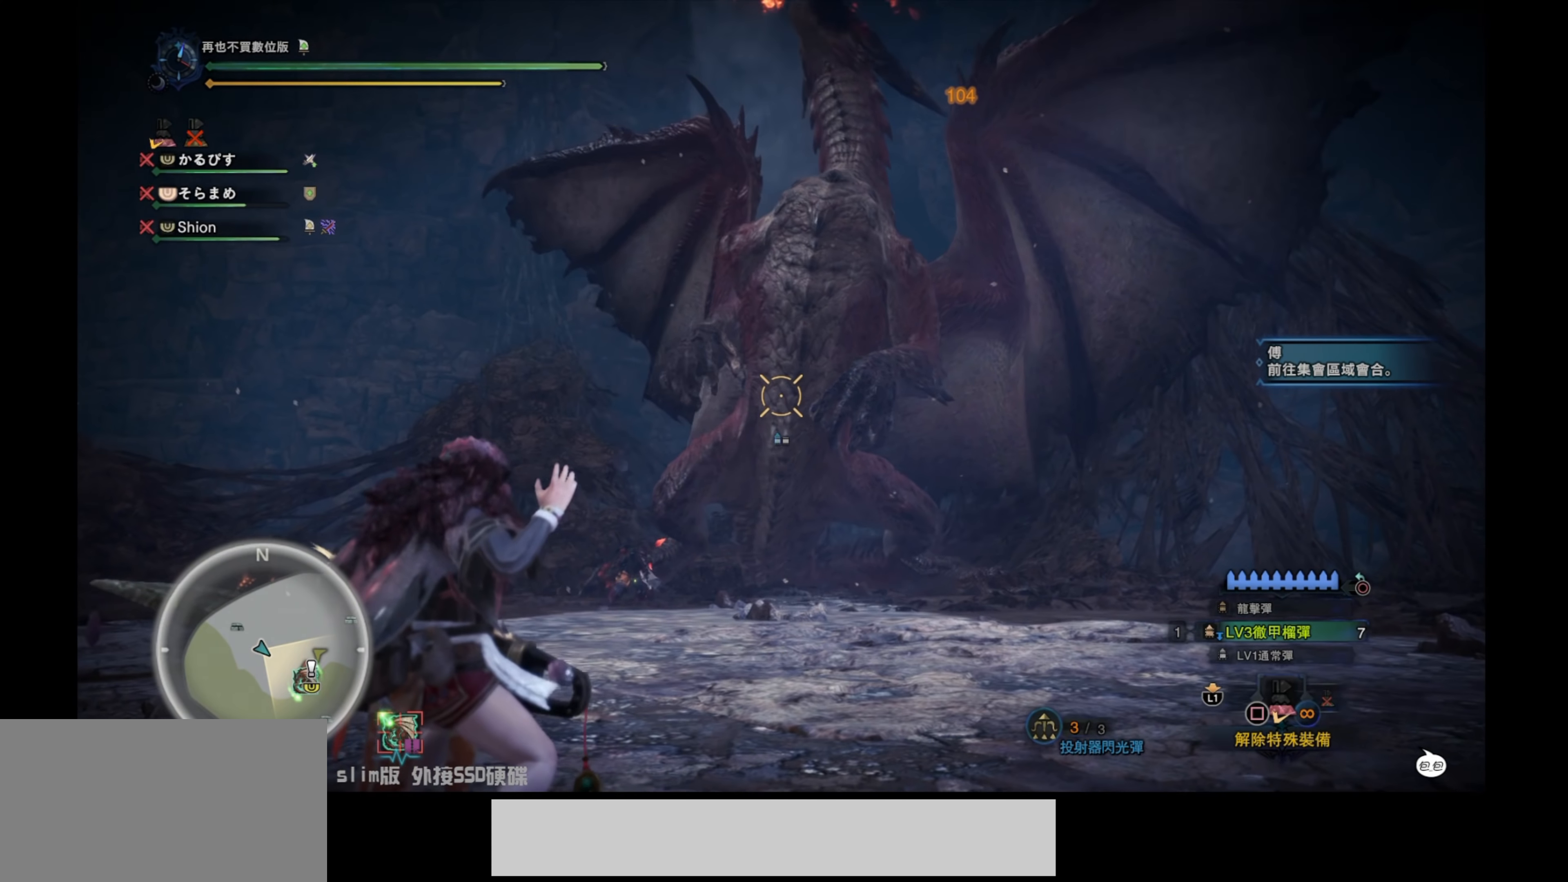
{"buttons": ["L2", "R2"], "left_stick": "down", "right_stick": "up", "events": [[116, "right_stick", "up"], [133, "R2", "up"], [200, "R2", "down"], [250, "right_stick", "center"], [316, "R2", "up"], [400, "R2", "down"], [483, "right_stick", "up"]]}
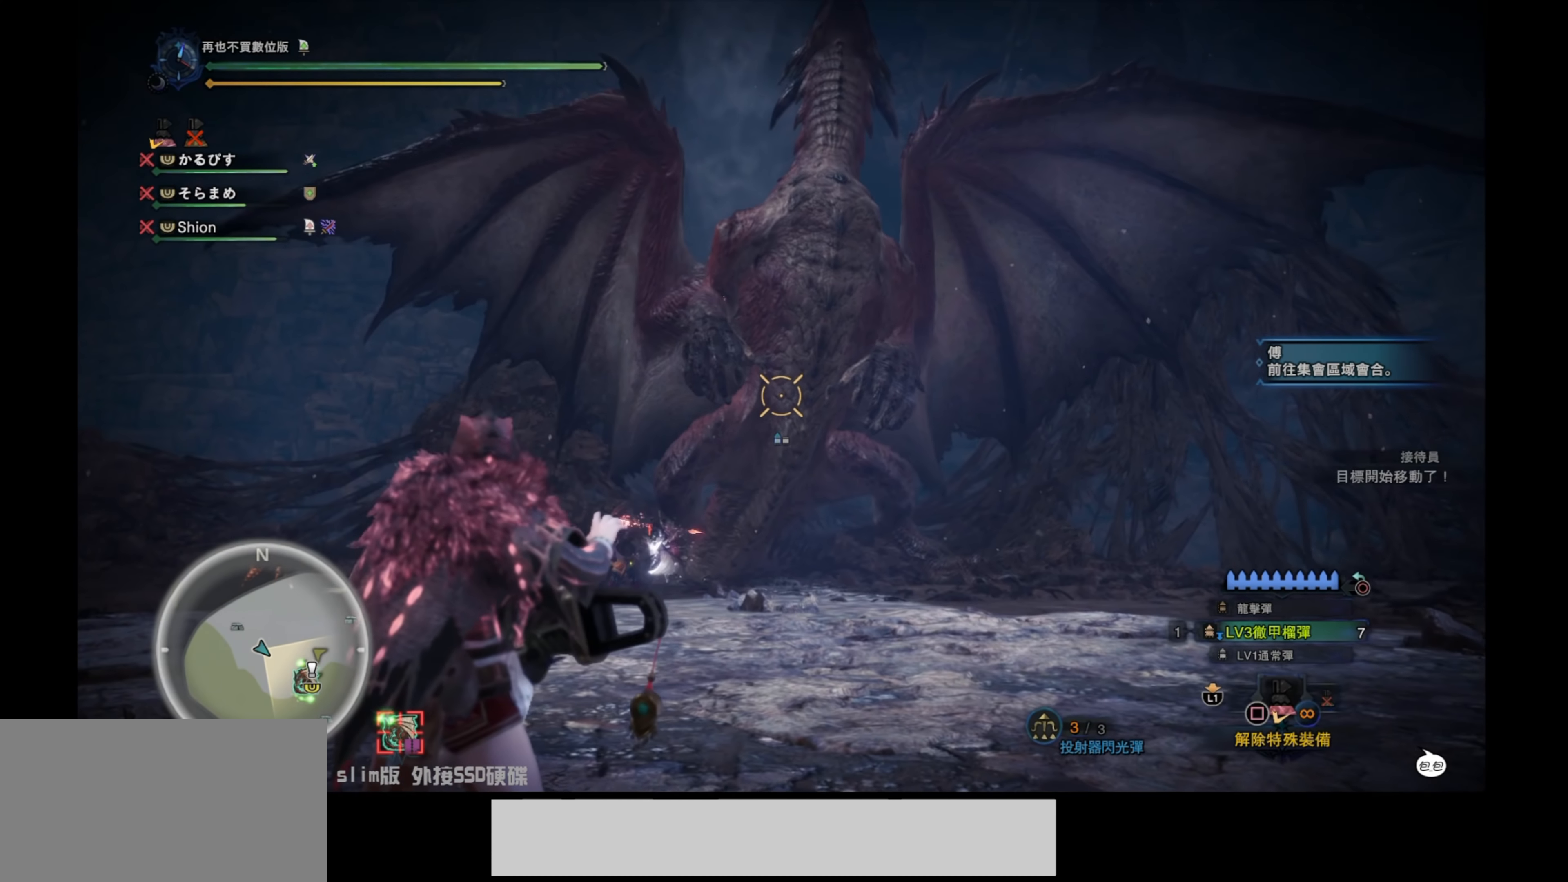
{"buttons": ["L2", "R2"], "left_stick": "down", "right_stick": "up", "events": [[16, "R2", "up"], [83, "R2", "down"], [200, "R2", "up"], [216, "right_stick", "center"], [250, "R2", "down"], [366, "R2", "up"], [400, "R2", "down"], [466, "right_stick", "up"]]}
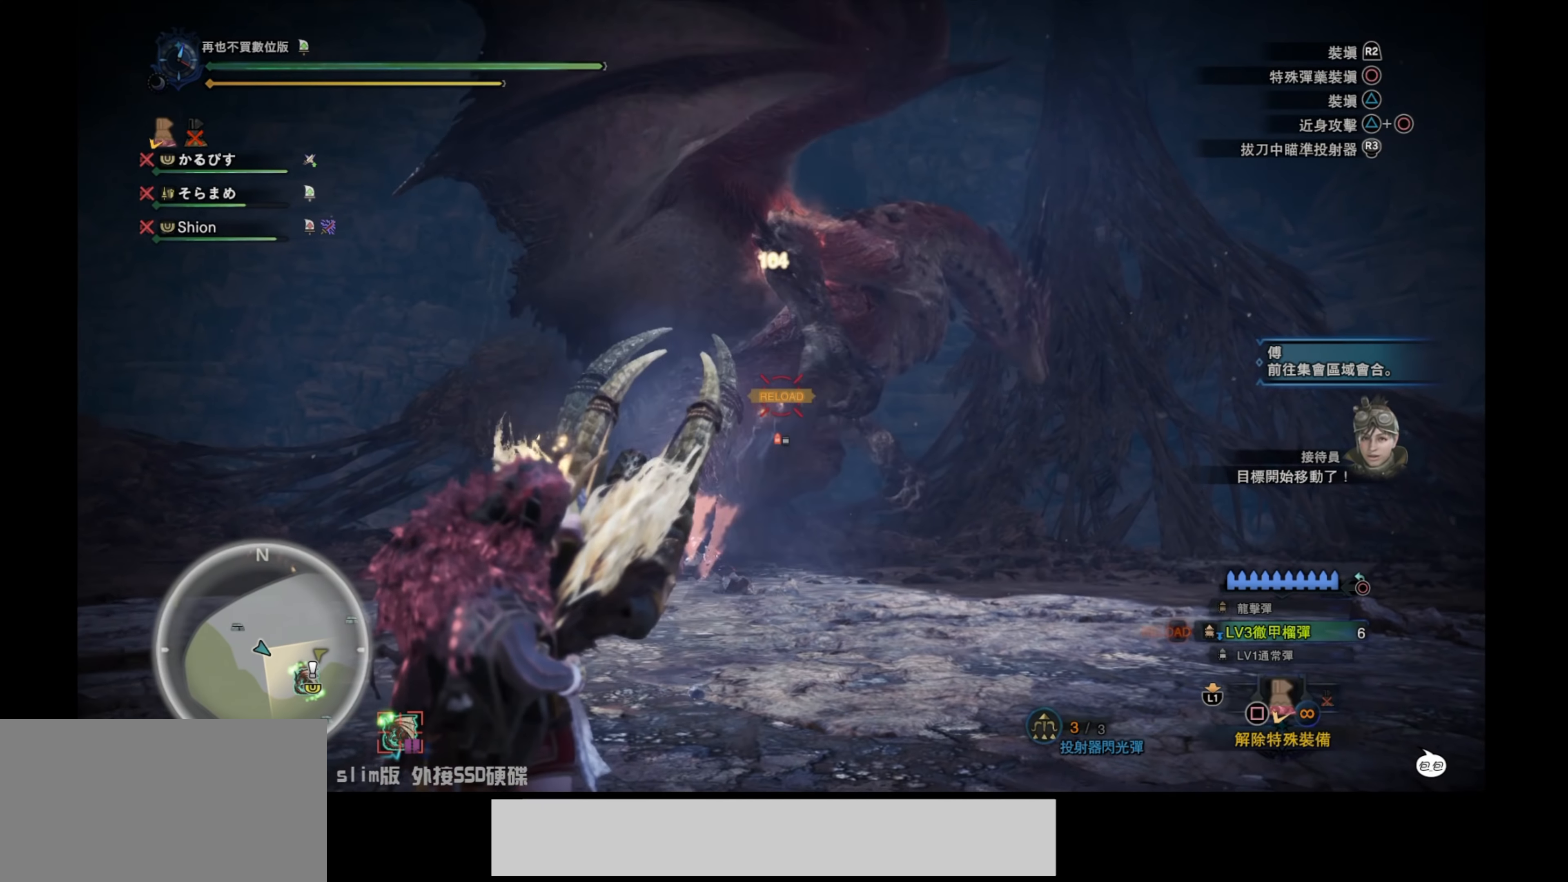
{"buttons": ["L2"], "left_stick": "up-right", "right_stick": "up-right", "events": [[16, "R2", "up"], [50, "right_stick", "center"], [83, "R2", "down"], [133, "right_stick", "up"], [183, "right_stick", "center"], [200, "R2", "up"], [250, "left_stick", "down-right"], [266, "right_stick", "down"], [350, "left_stick", "right"], [450, "right_stick", "up-right"], [483, "left_stick", "up-right"]]}
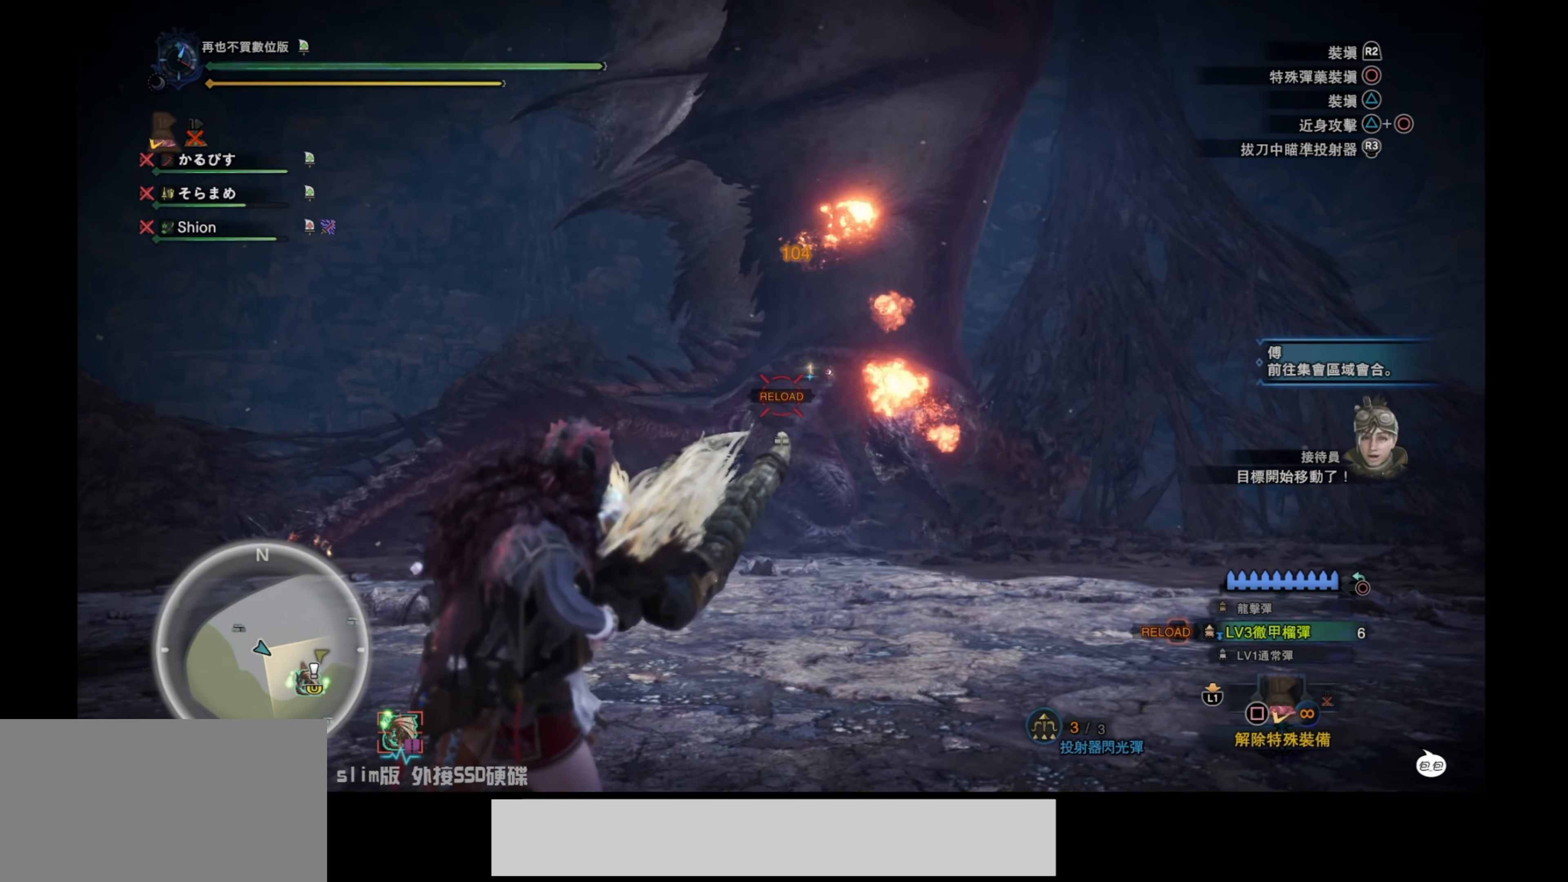
{"buttons": ["L2"], "left_stick": "up-right", "right_stick": "up-right", "events": [[150, "right_stick", "up"], [233, "right_stick", "down-left"], [350, "right_stick", "down-right"], [466, "right_stick", "up-right"]]}
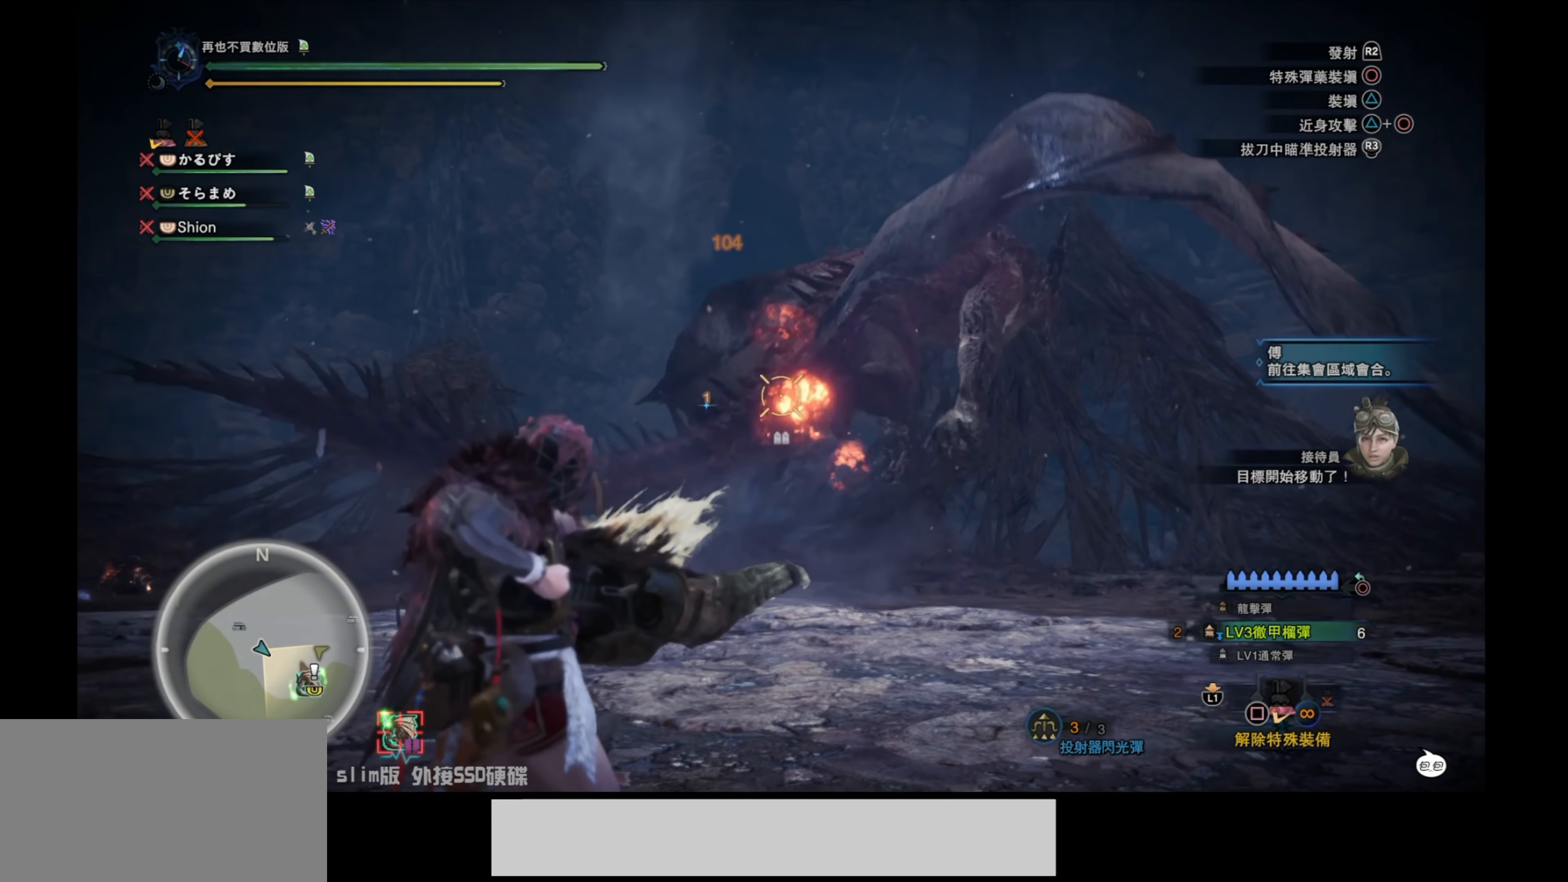
{"buttons": ["L2", "R2"], "left_stick": "up-right", "right_stick": "center", "events": [[83, "right_stick", "up"], [183, "R2", "down"], [350, "R2", "up"], [350, "right_stick", "center"], [416, "R2", "down"]]}
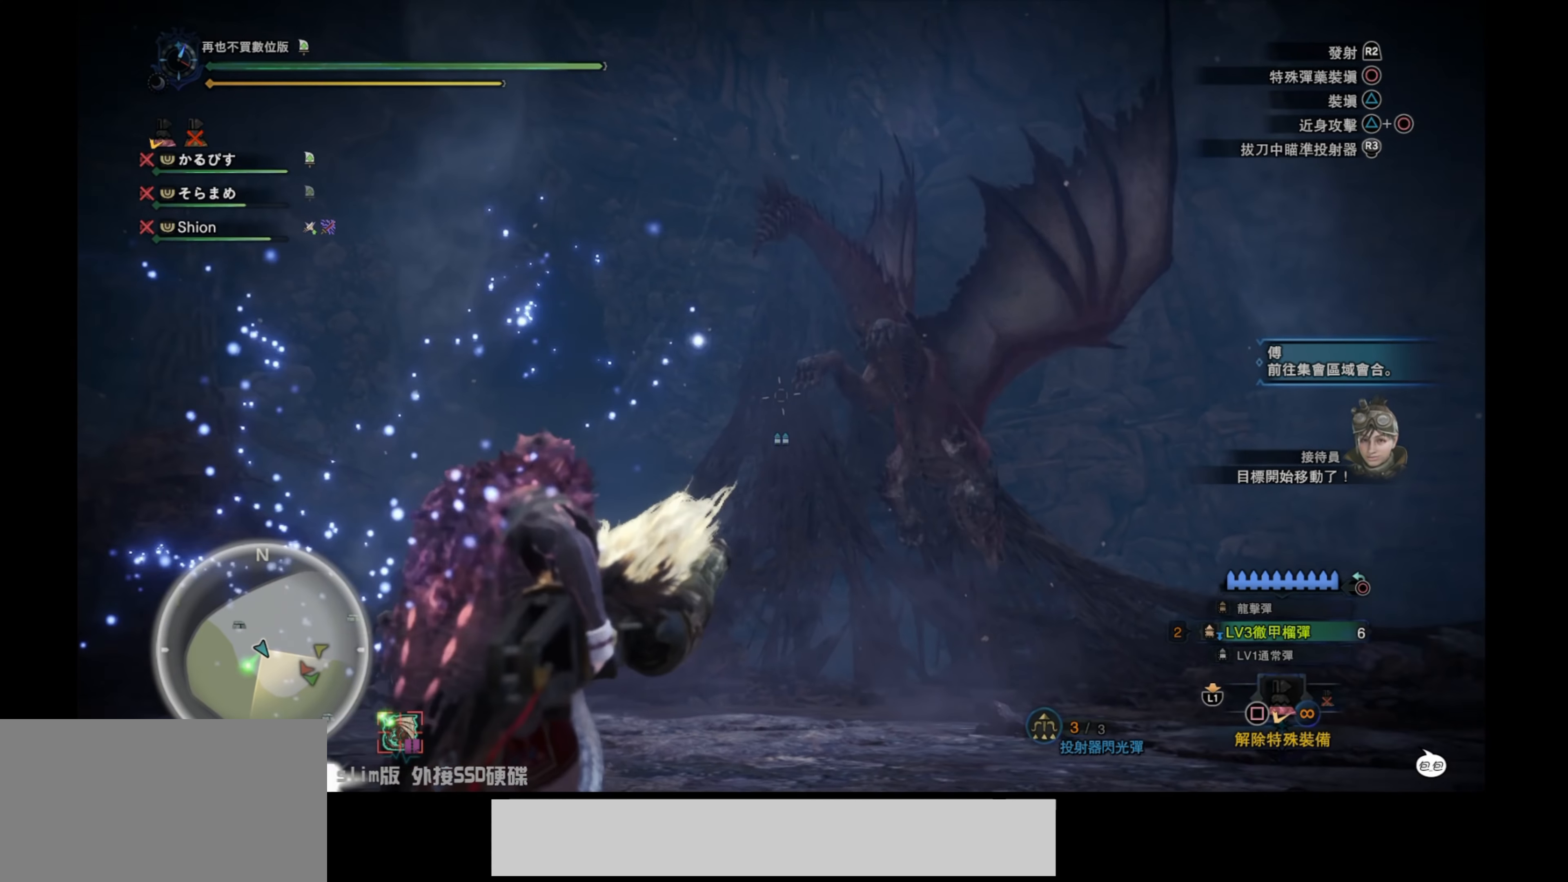
{"buttons": ["L2"], "left_stick": "up-right", "right_stick": "center", "events": [[66, "R2", "up"], [166, "right_stick", "down"], [433, "right_stick", "center"]]}